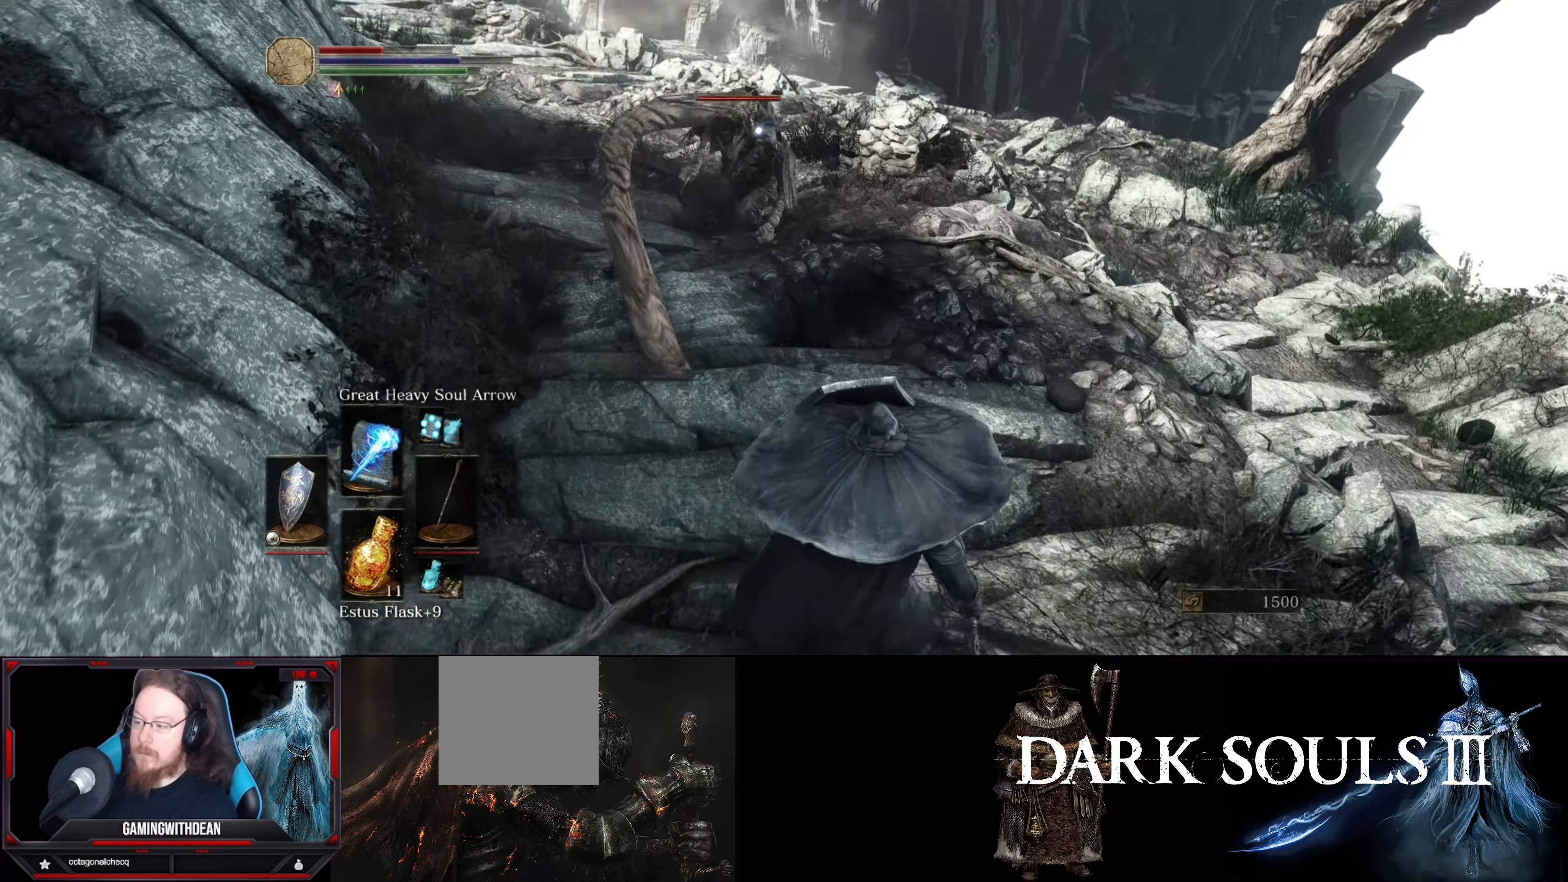
Gameplay with a controller (Xbox layout); each line is a JSON object with the inputs held at the frame after it. "events" lists button and stick changes between this image and that frame as [ms after this image, input, new state], when the widget could be followed in between. Not read: L3 R3.
{"buttons": ["L1"], "left_stick": "down", "right_stick": "center", "events": []}
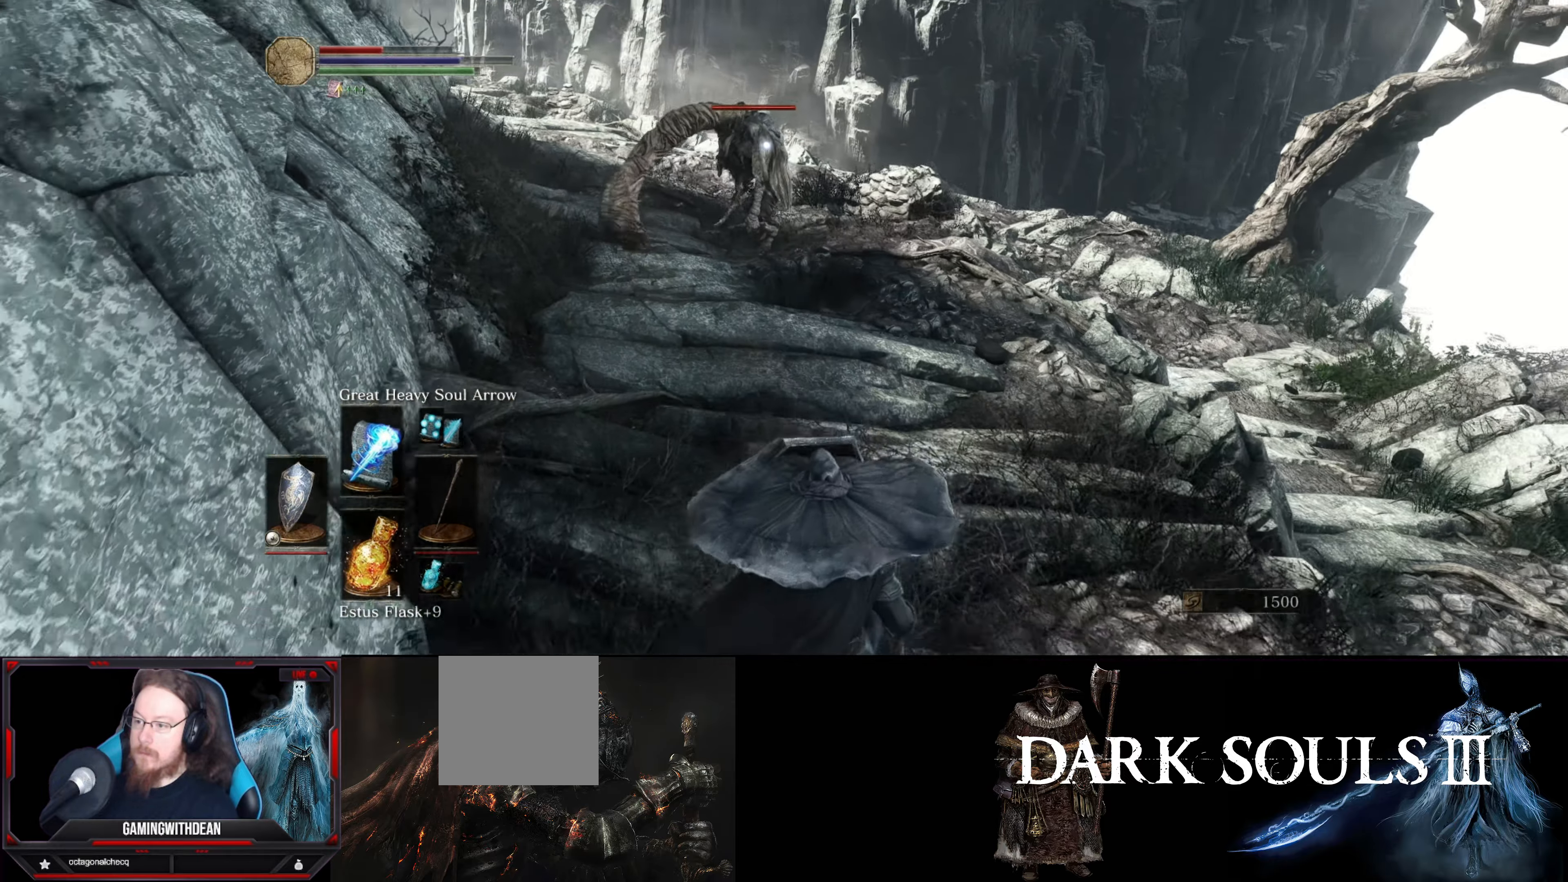
{"buttons": ["L1"], "left_stick": "down", "right_stick": "center", "events": [[317, "R1", "down"], [467, "R1", "up"]]}
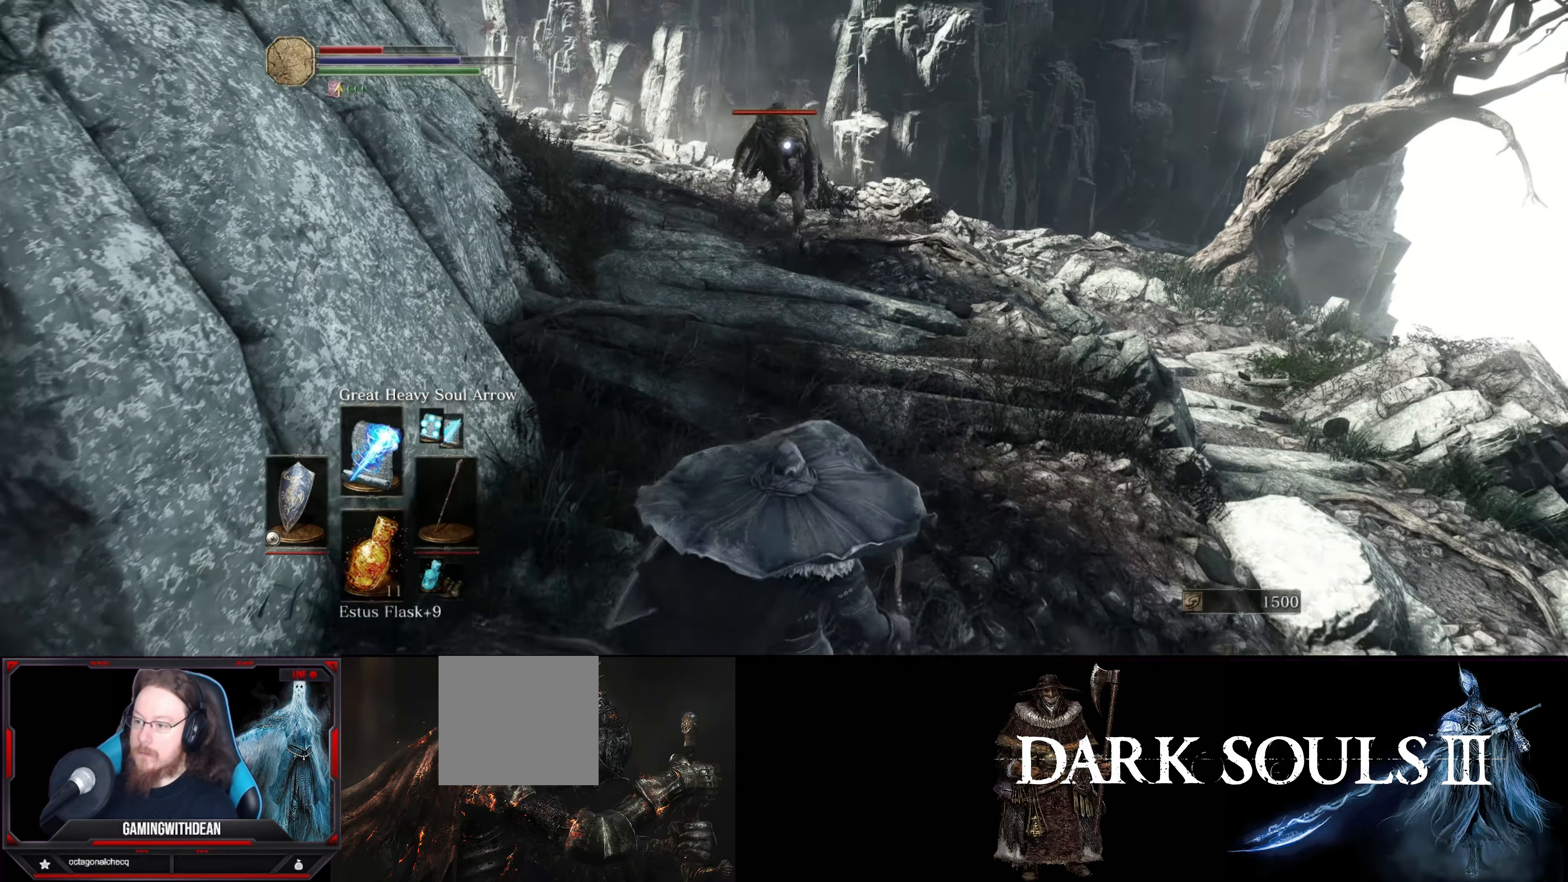
{"buttons": ["L1"], "left_stick": "down", "right_stick": "center", "events": []}
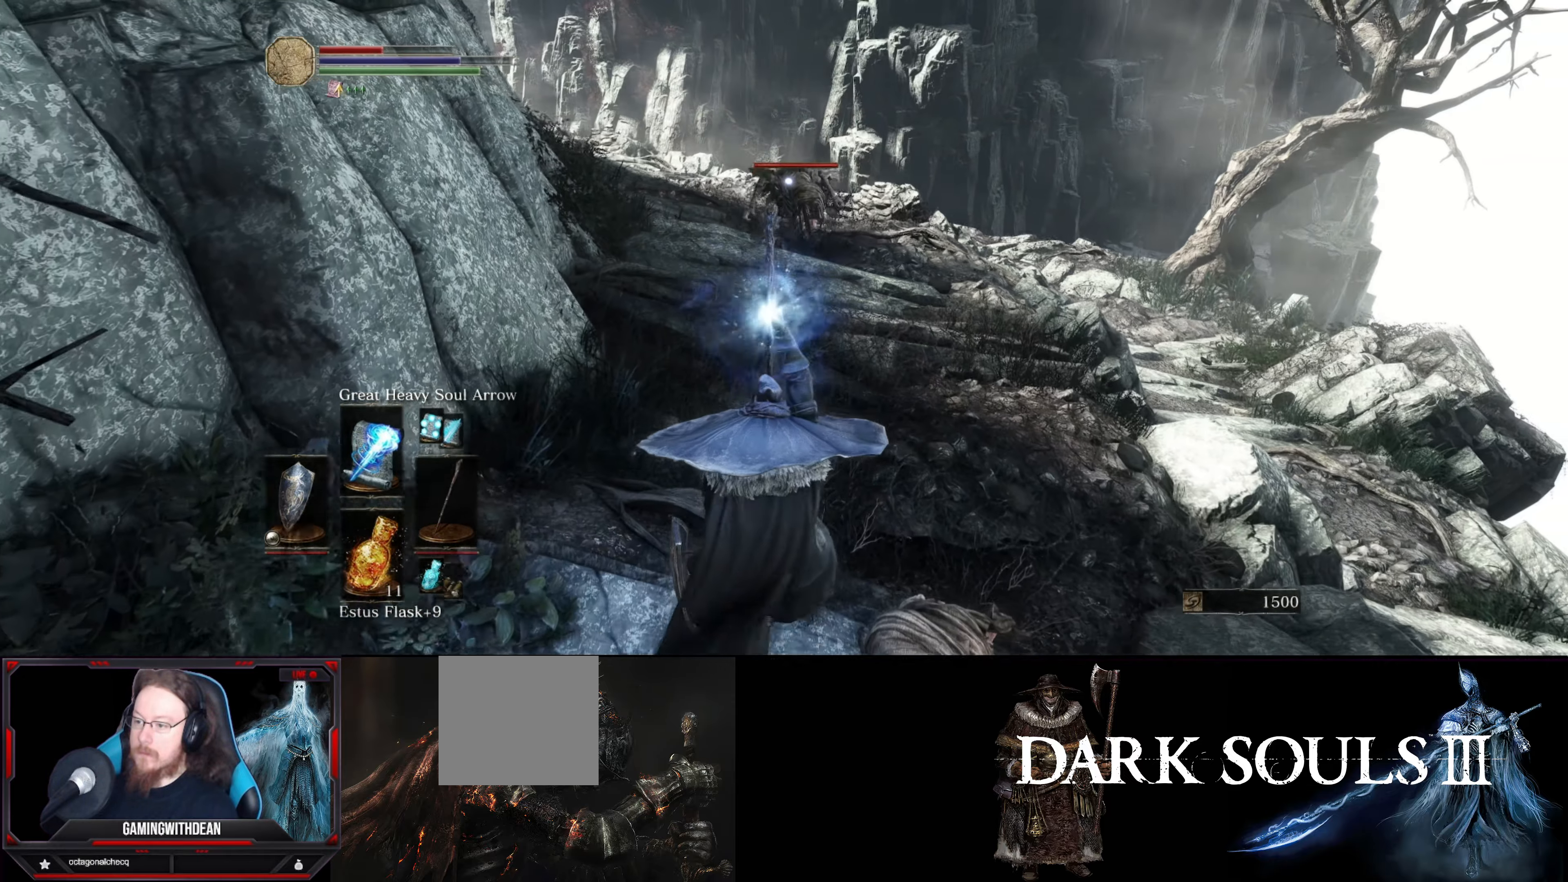
{"buttons": ["L1"], "left_stick": "down-left", "right_stick": "center", "events": [[217, "left_stick", "down-left"]]}
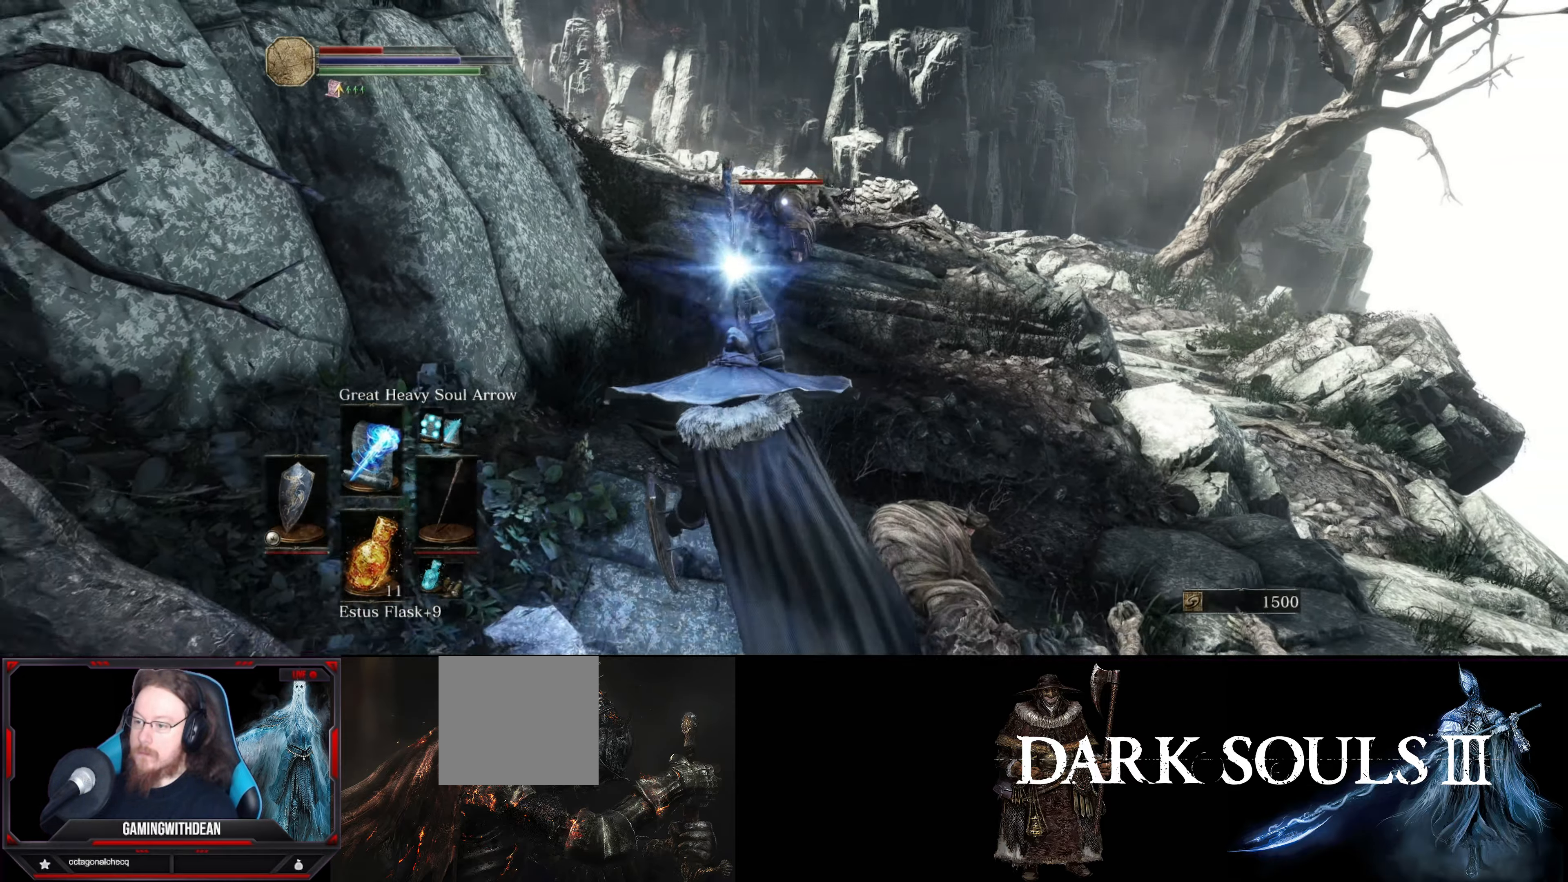
{"buttons": ["L1"], "left_stick": "down-left", "right_stick": "center", "events": []}
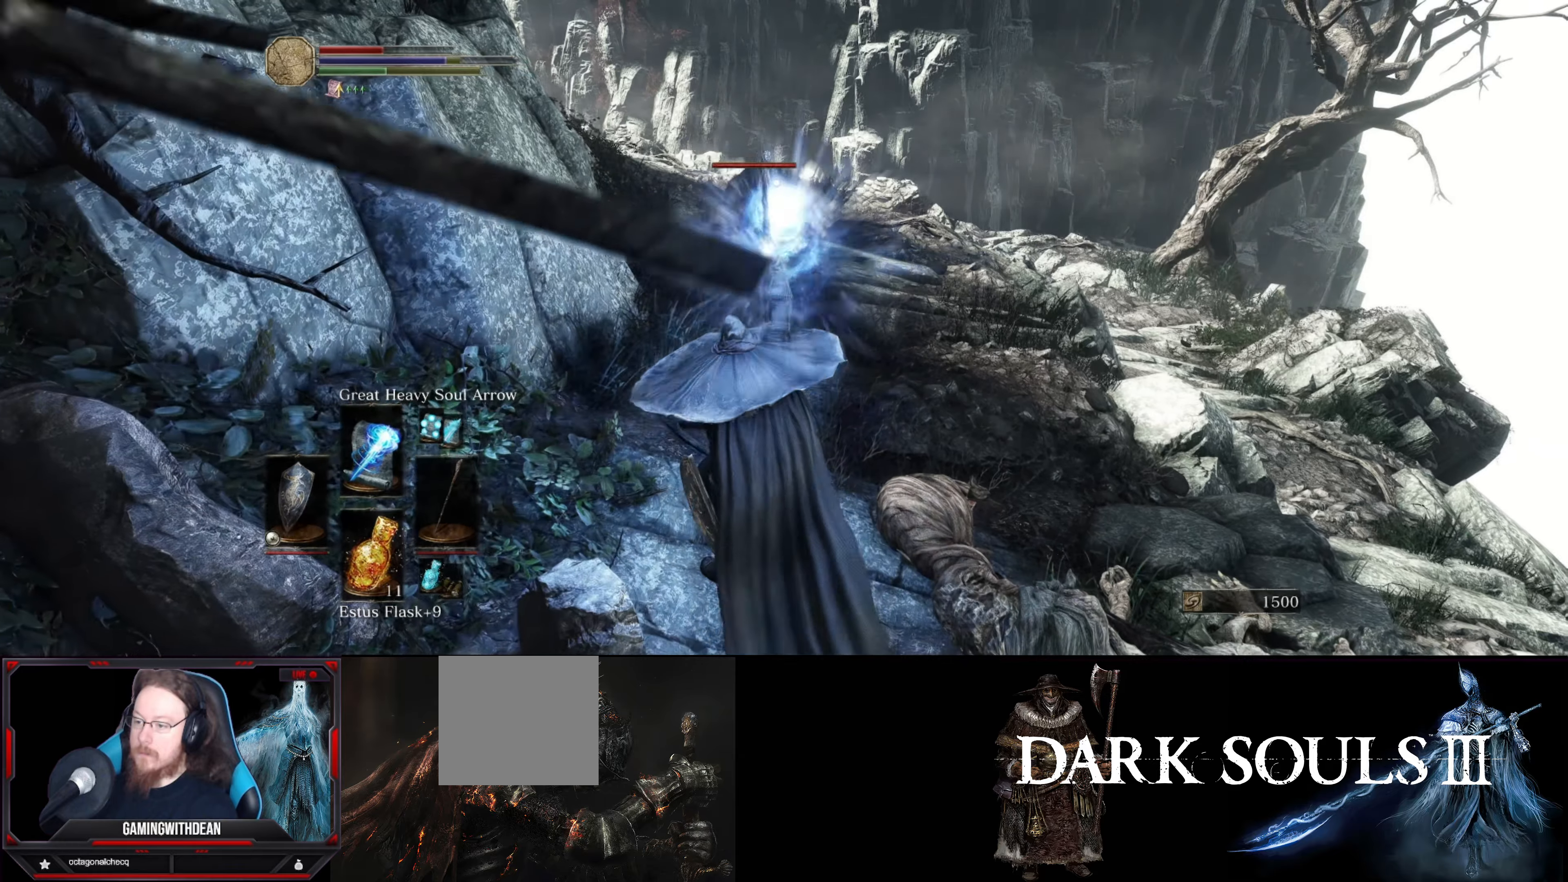
{"buttons": ["L1"], "left_stick": "down-left", "right_stick": "center", "events": [[166, "B", "down"], [233, "B", "up"], [283, "B", "down"], [366, "B", "up"]]}
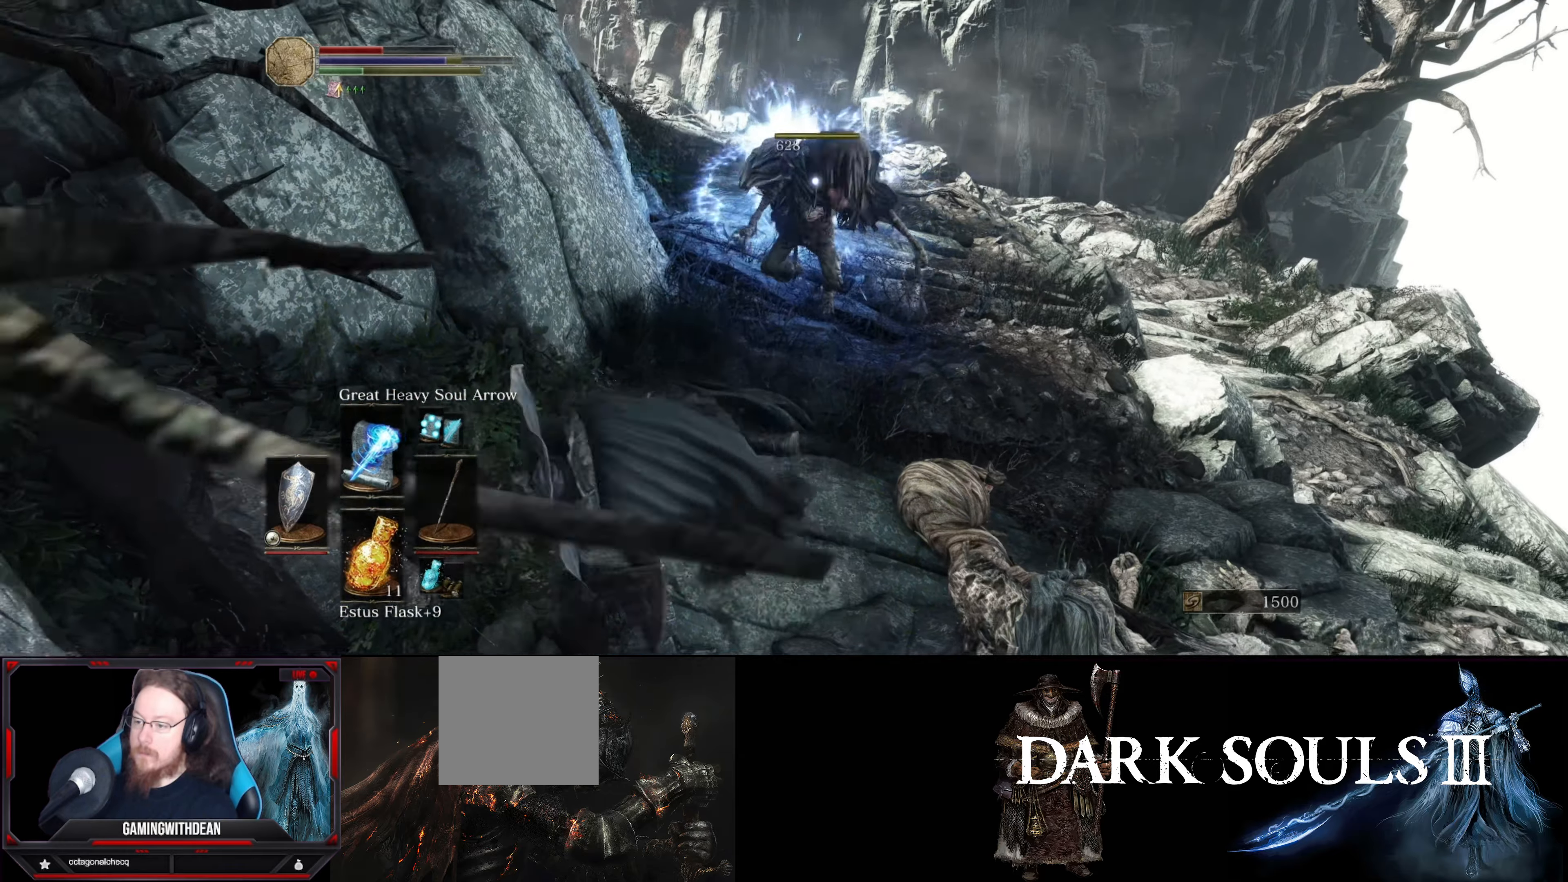
{"buttons": ["L1"], "left_stick": "center", "right_stick": "center", "events": [[450, "left_stick", "center"]]}
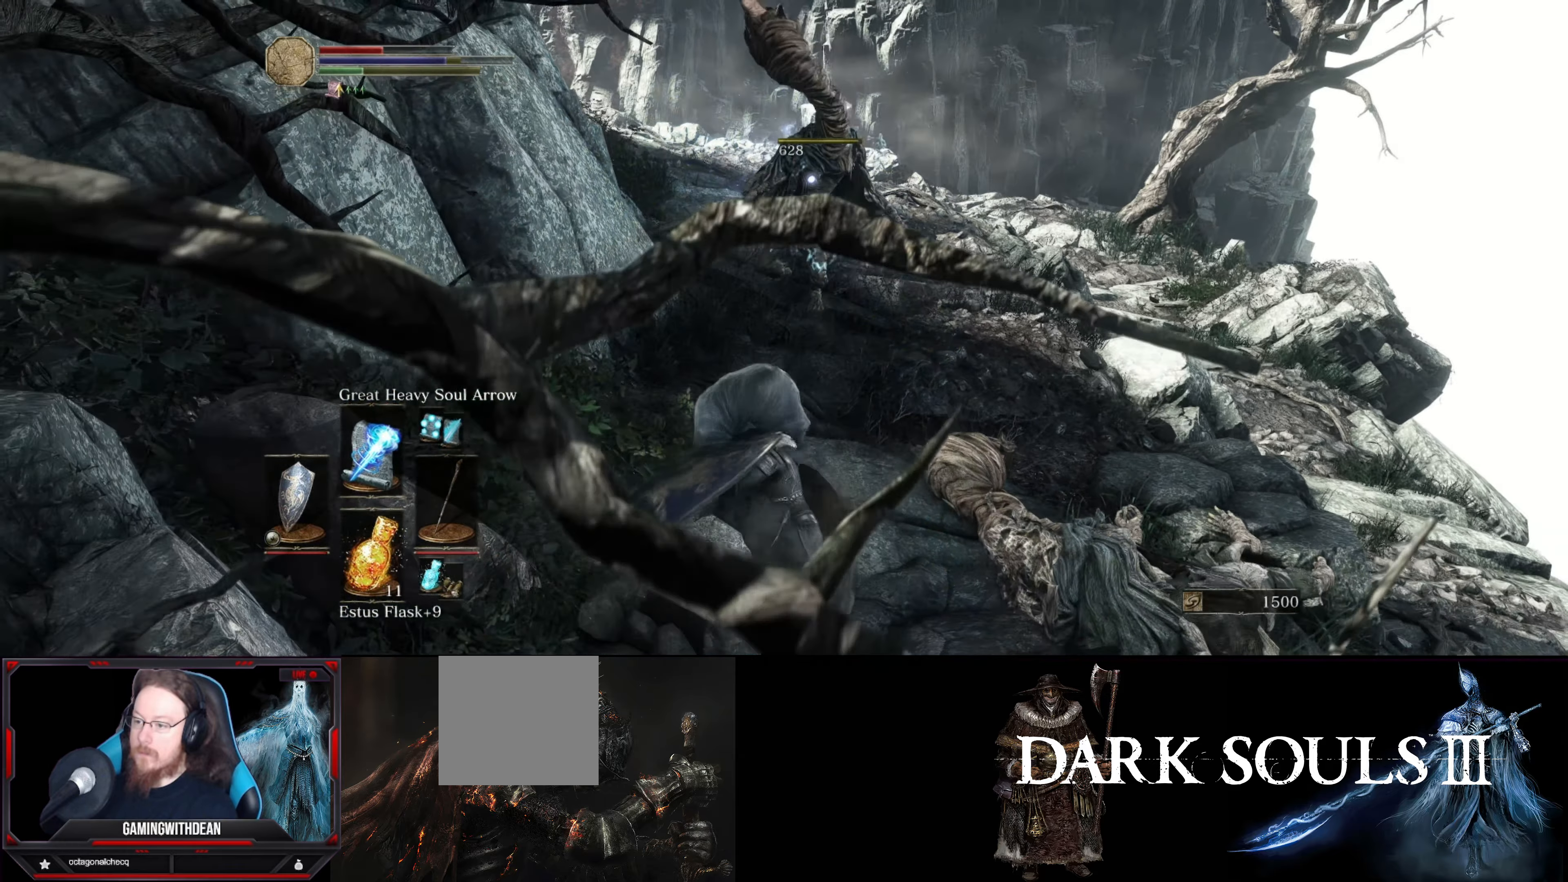
{"buttons": [], "left_stick": "up", "right_stick": "down-right", "events": [[216, "L1", "up"], [433, "left_stick", "up"], [466, "right_stick", "down-right"]]}
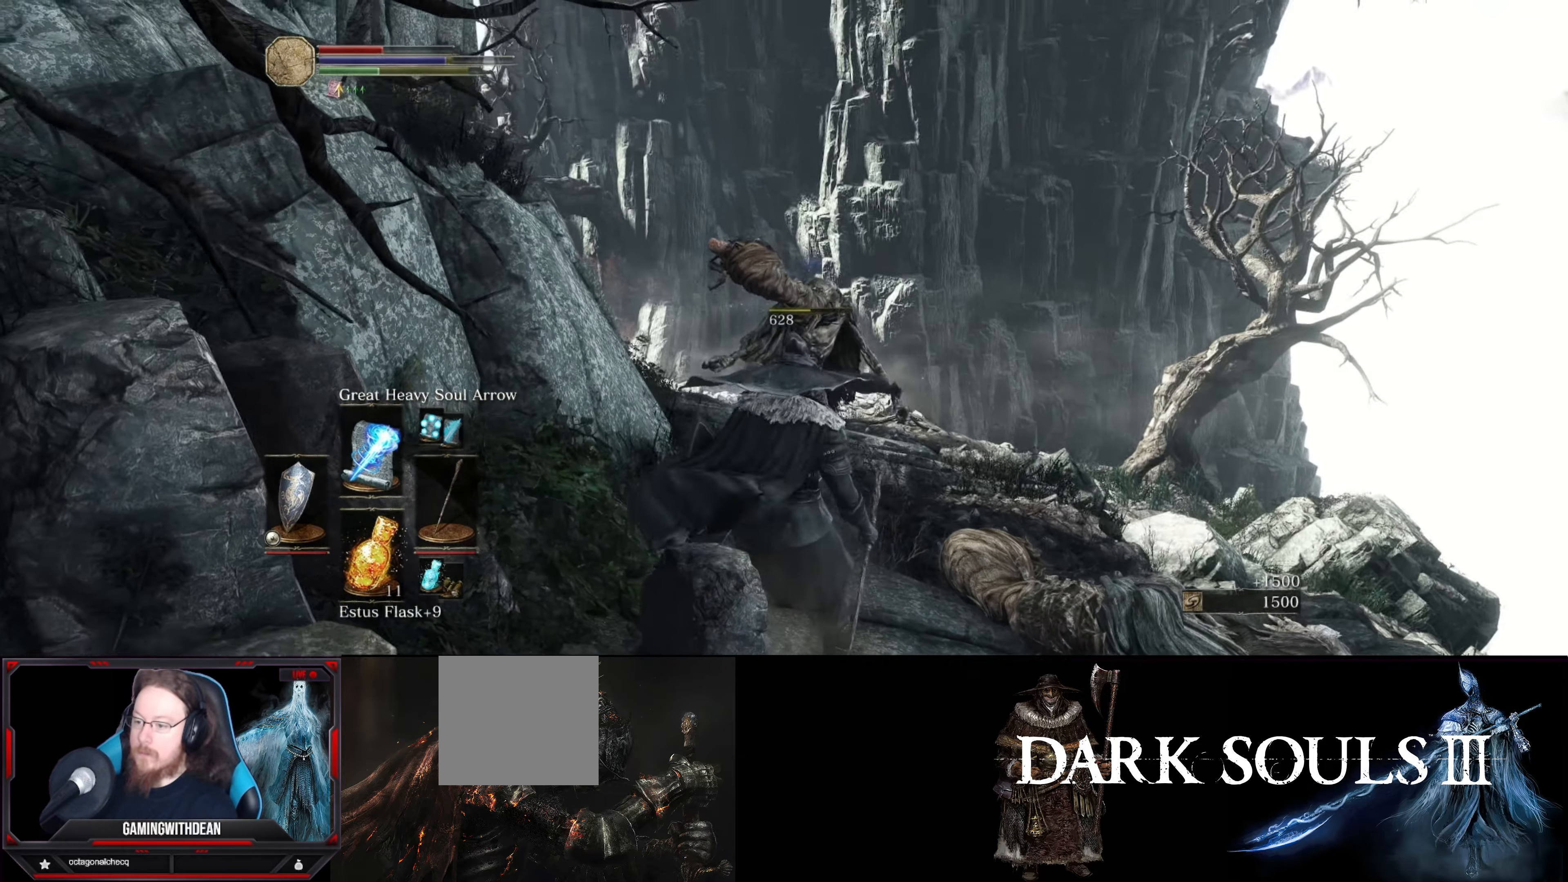
{"buttons": [], "left_stick": "center", "right_stick": "down-right", "events": [[333, "left_stick", "center"]]}
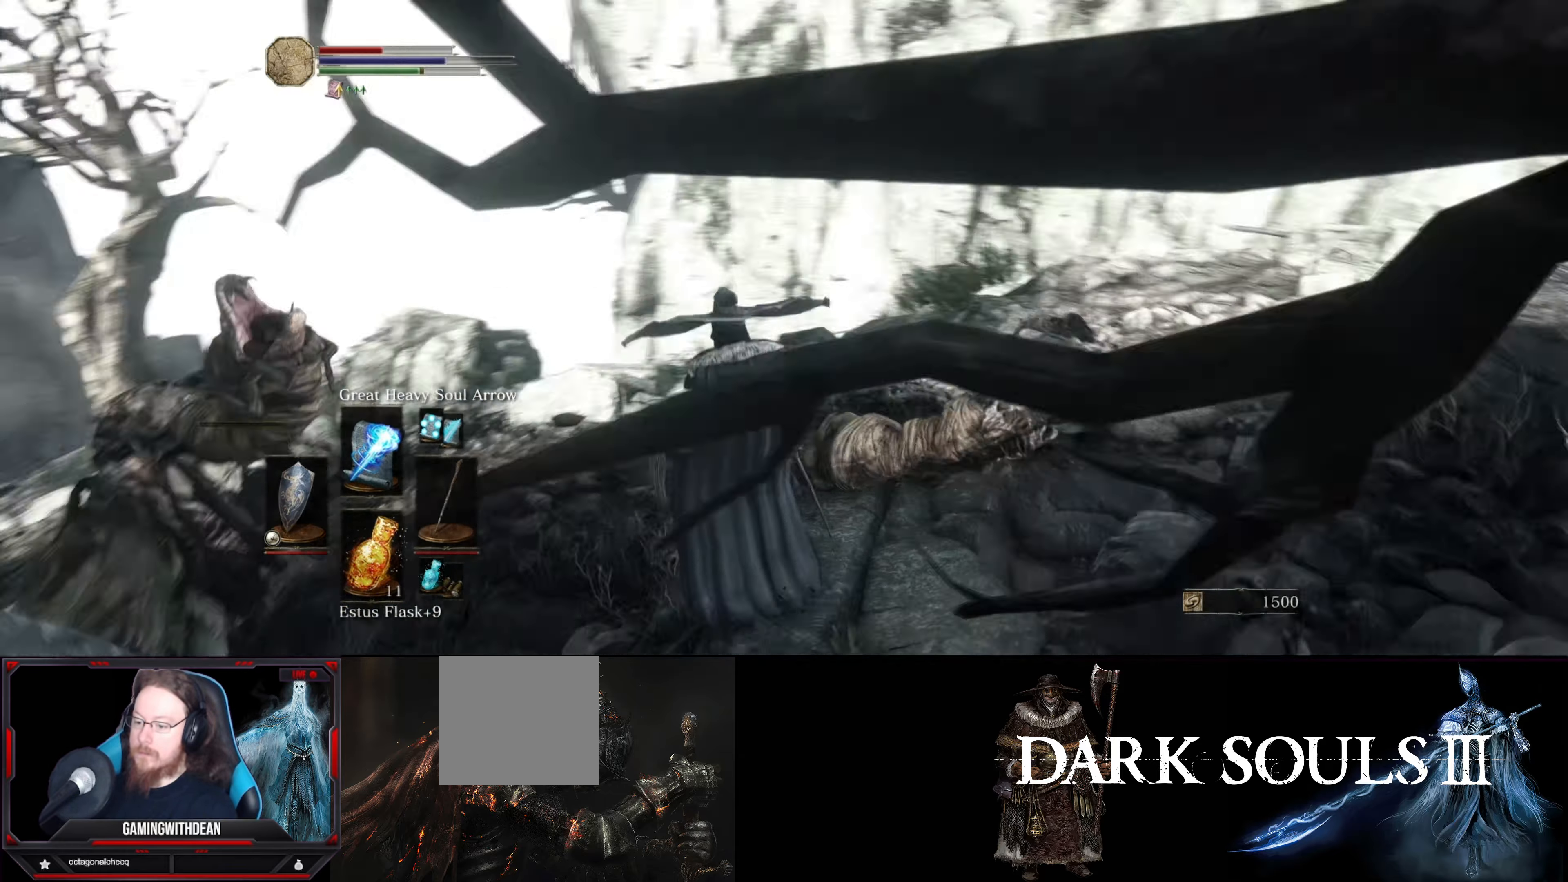
{"buttons": [], "left_stick": "up", "right_stick": "center", "events": [[116, "left_stick", "up"], [150, "right_stick", "right"], [250, "right_stick", "up-right"], [400, "right_stick", "center"]]}
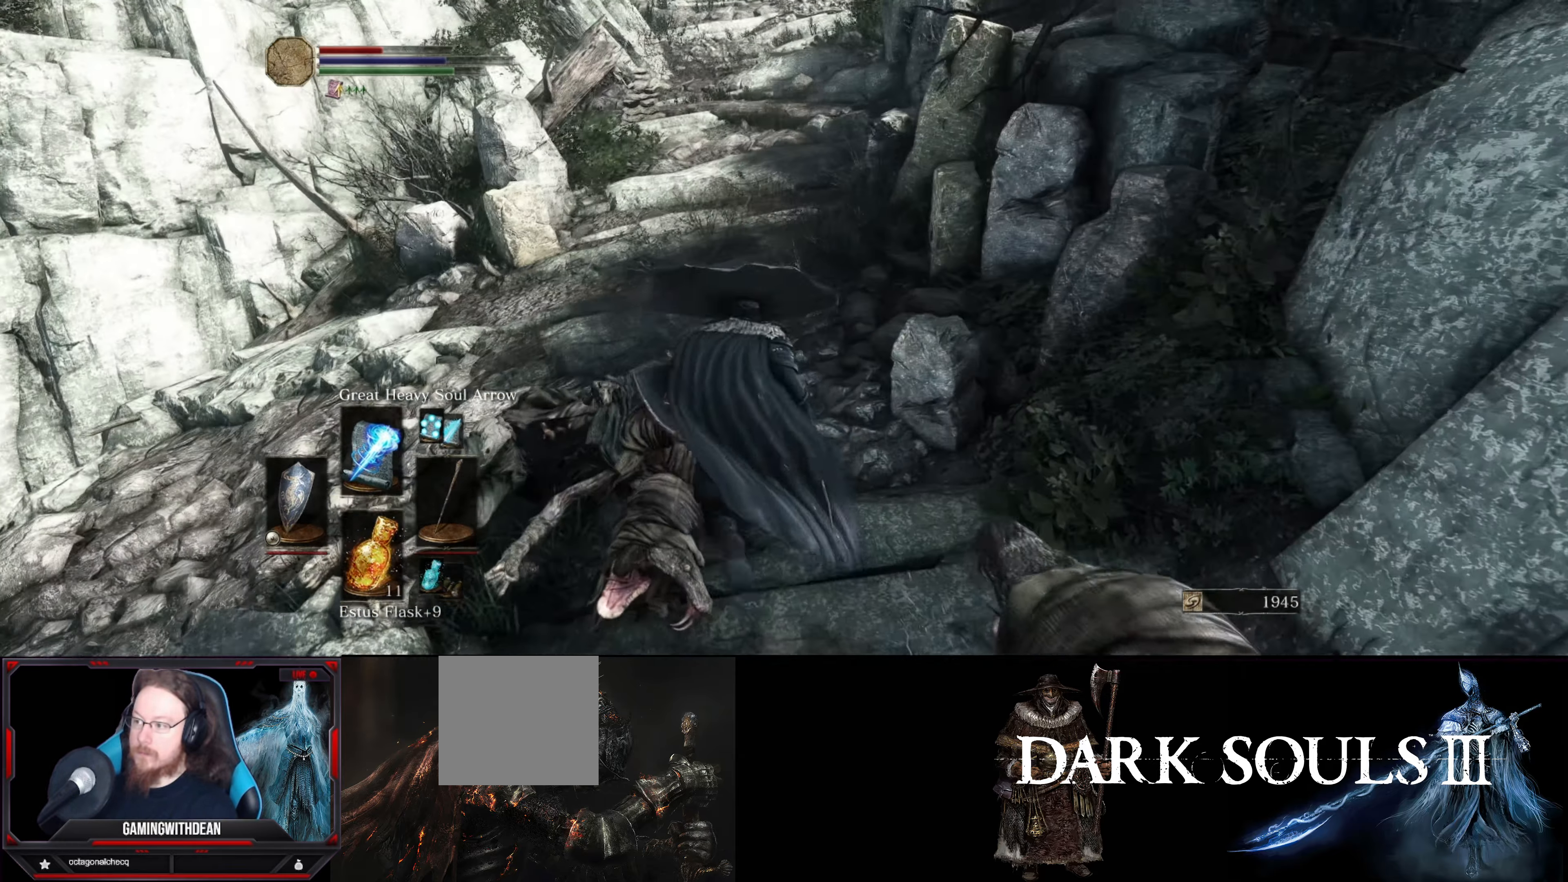
{"buttons": [], "left_stick": "up", "right_stick": "center", "events": [[333, "X", "down"], [466, "X", "up"]]}
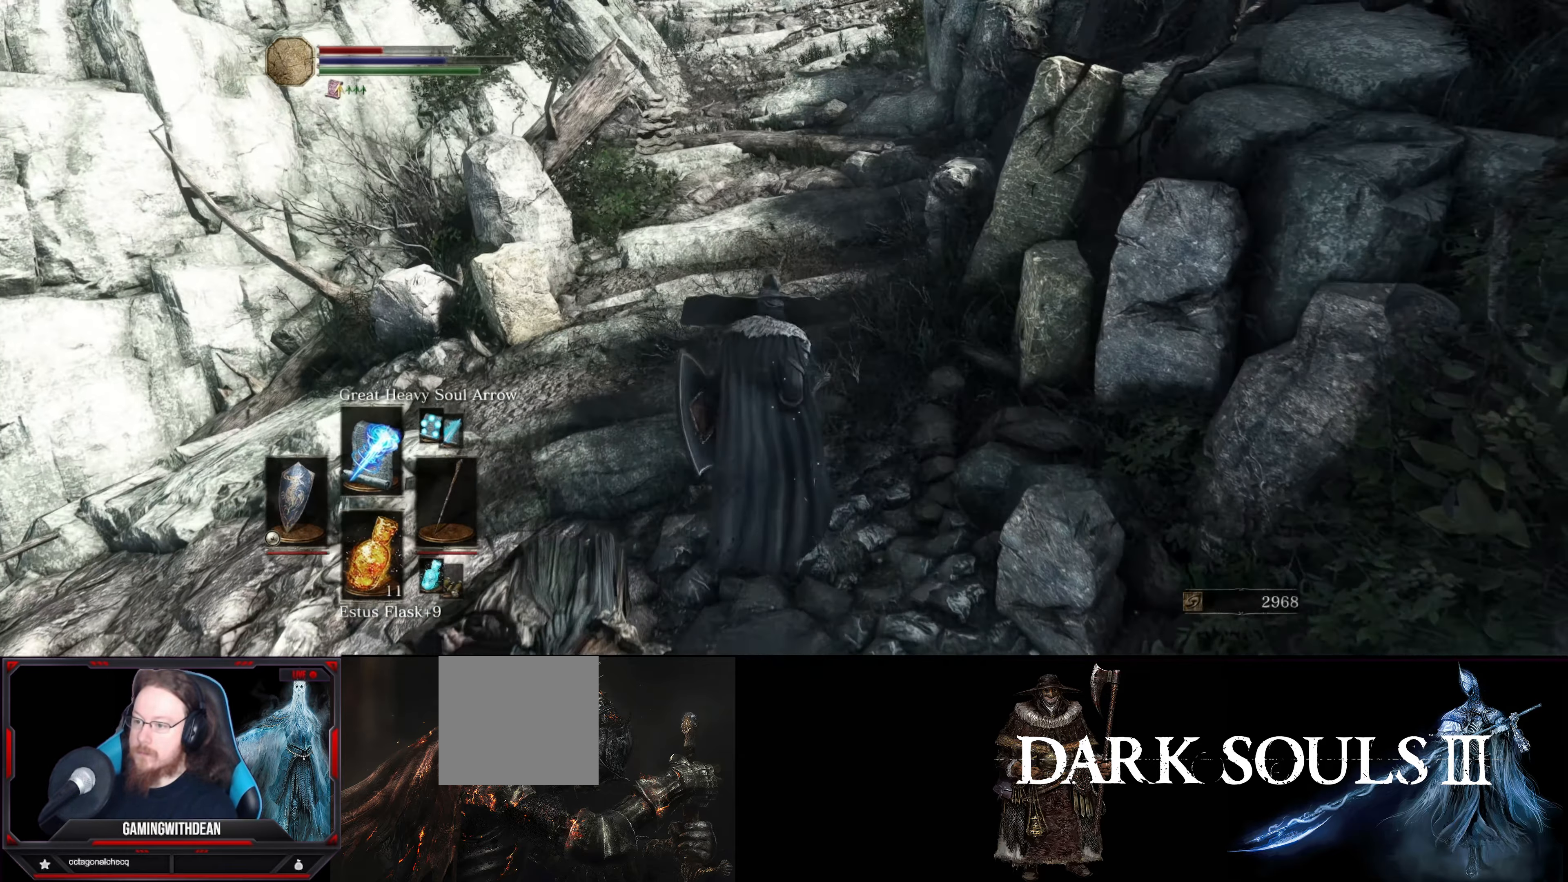
{"buttons": [], "left_stick": "up", "right_stick": "center", "events": [[283, "right_stick", "up-right"], [416, "right_stick", "center"]]}
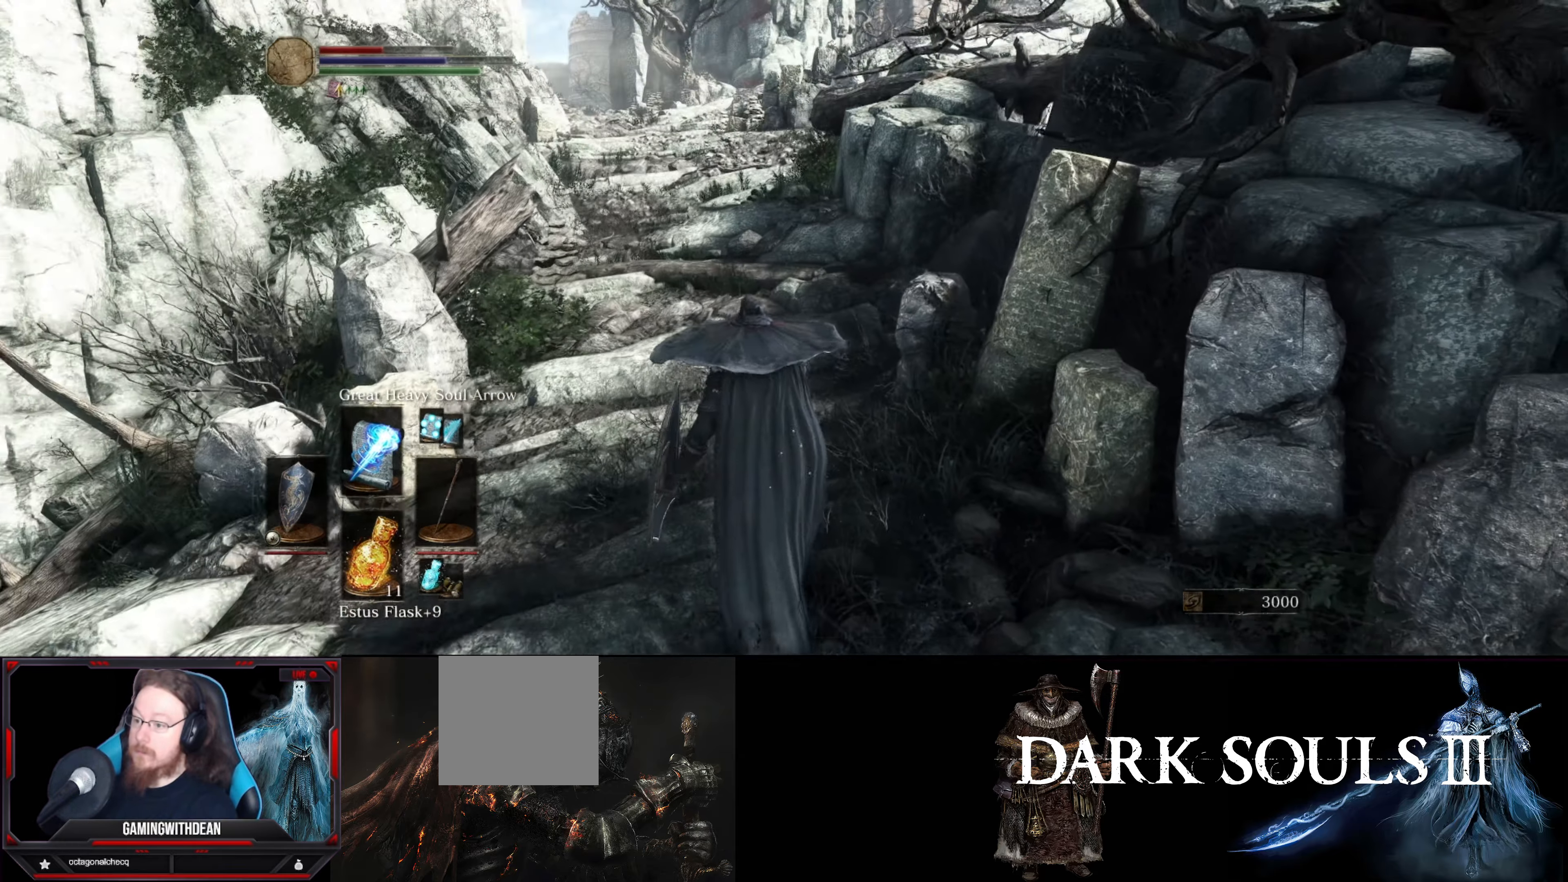
{"buttons": ["B"], "left_stick": "up", "right_stick": "center", "events": [[116, "B", "down"]]}
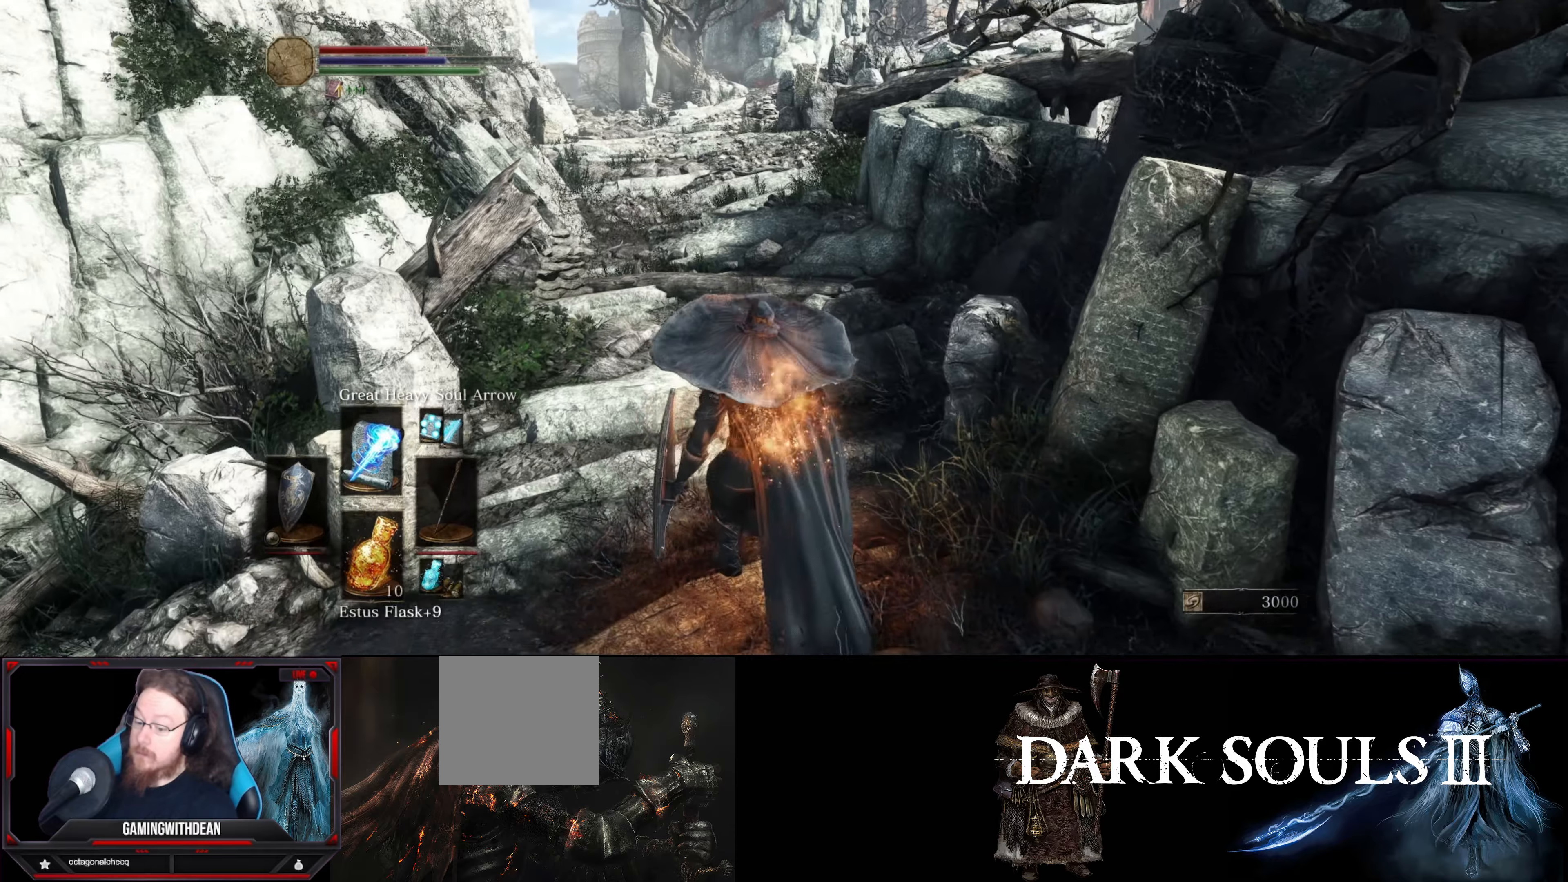
{"buttons": ["B"], "left_stick": "up", "right_stick": "center", "events": []}
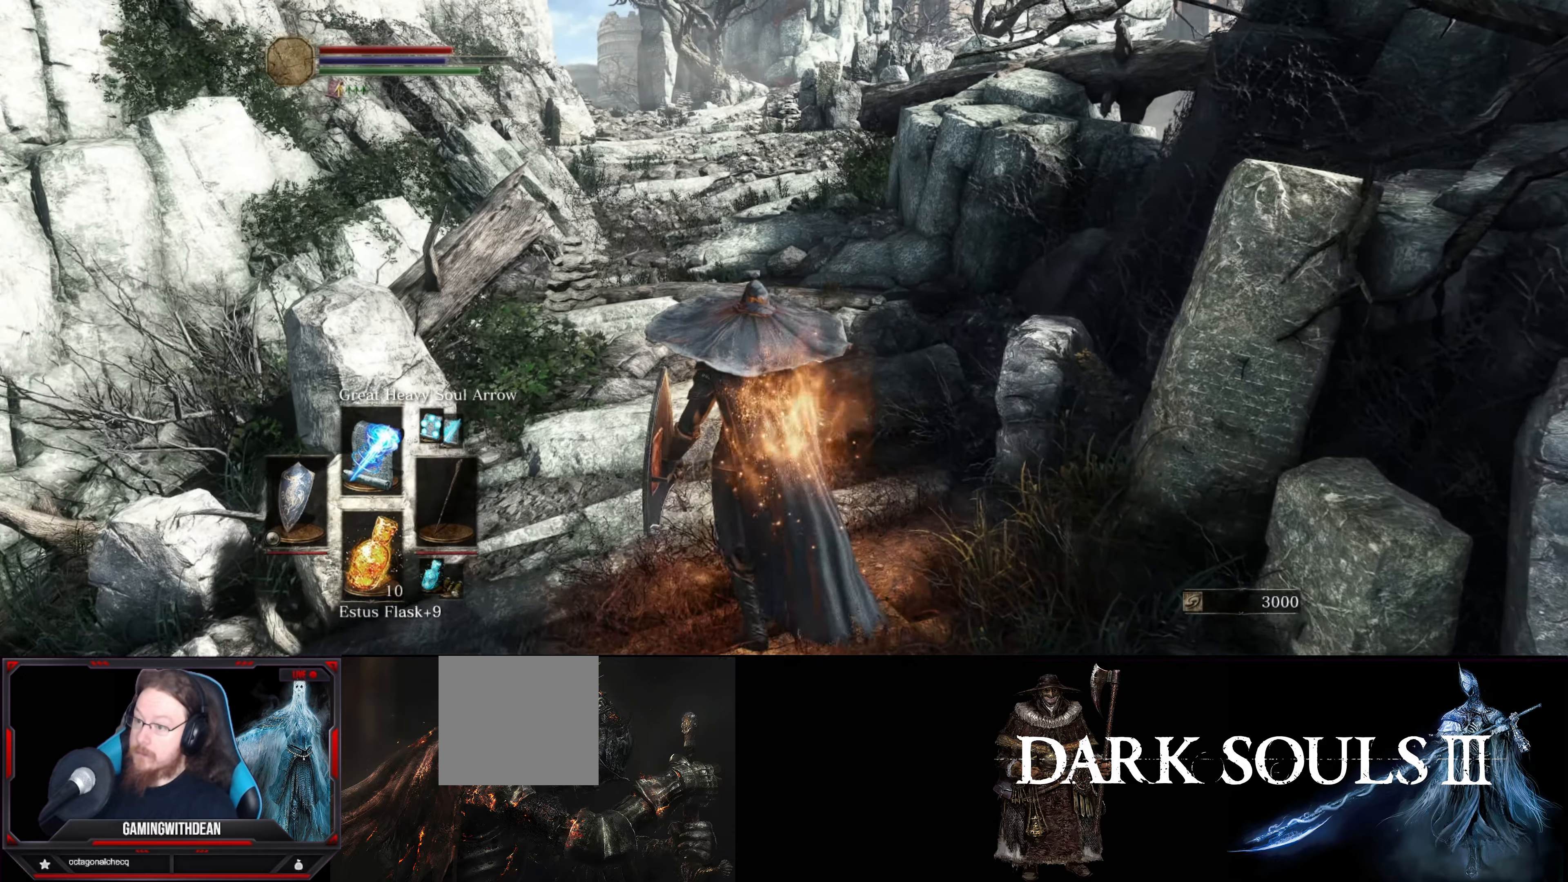
{"buttons": ["B"], "left_stick": "up", "right_stick": "center", "events": []}
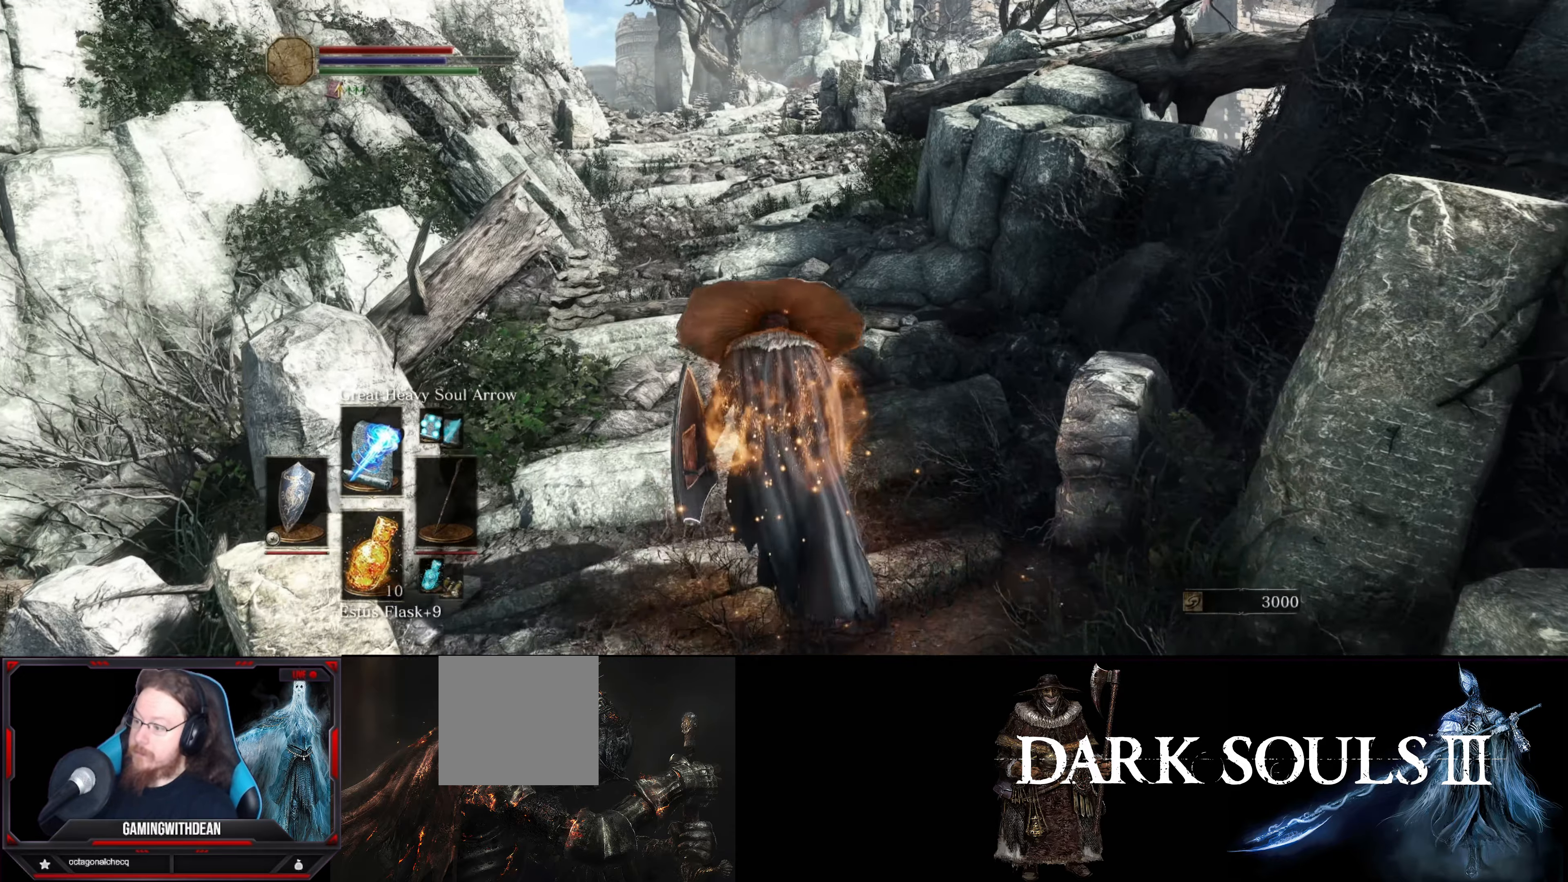
{"buttons": ["B"], "left_stick": "up", "right_stick": "center", "events": []}
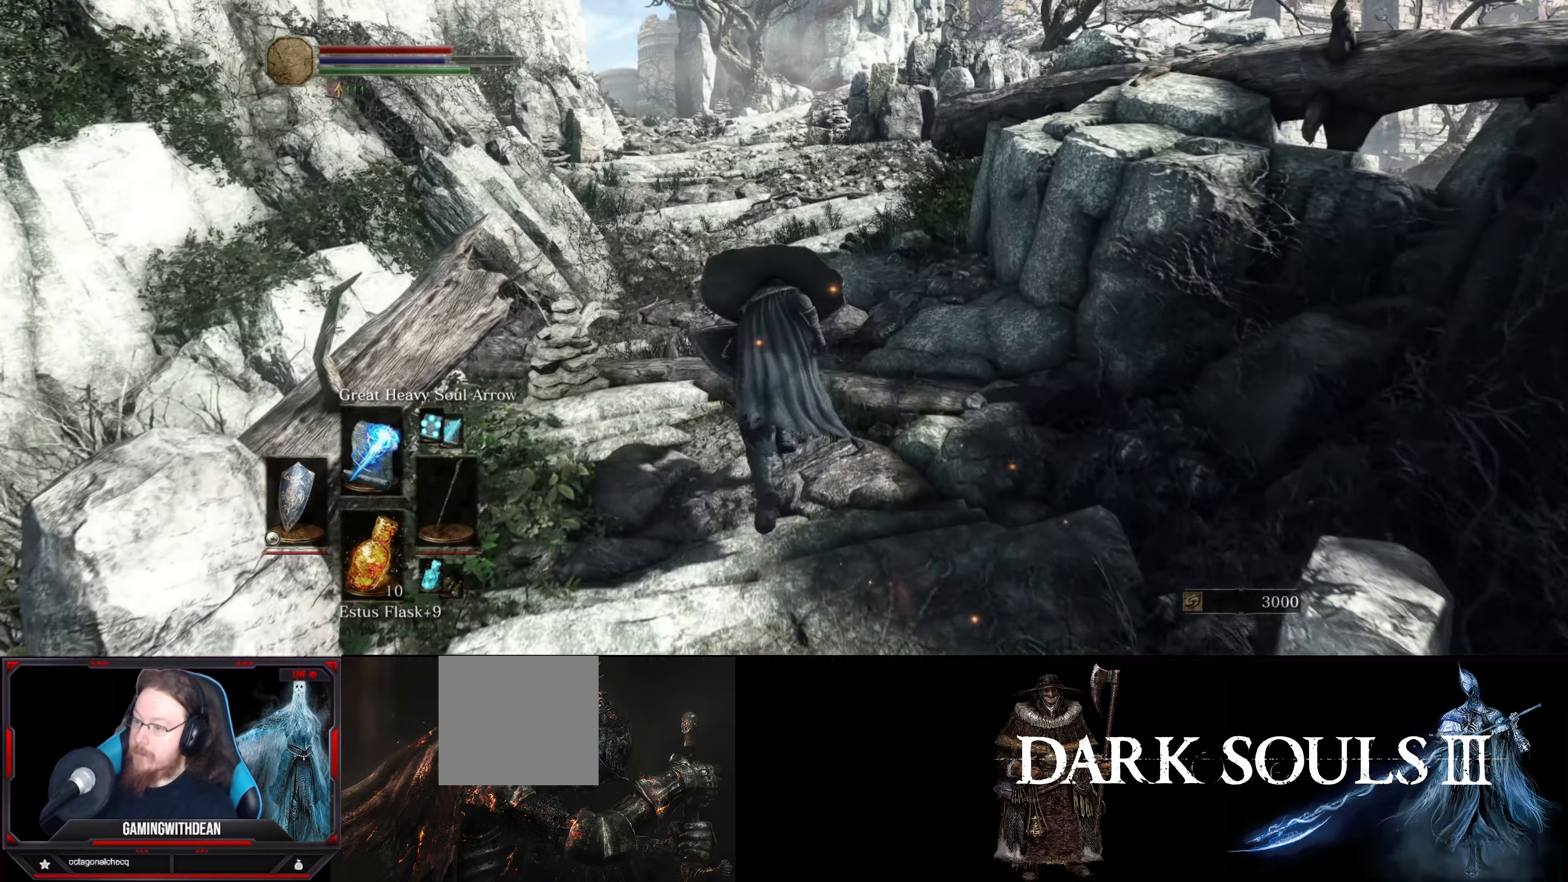
{"buttons": ["B", "DPAD_UP"], "left_stick": "up", "right_stick": "center", "events": [[417, "DPAD_UP", "down"]]}
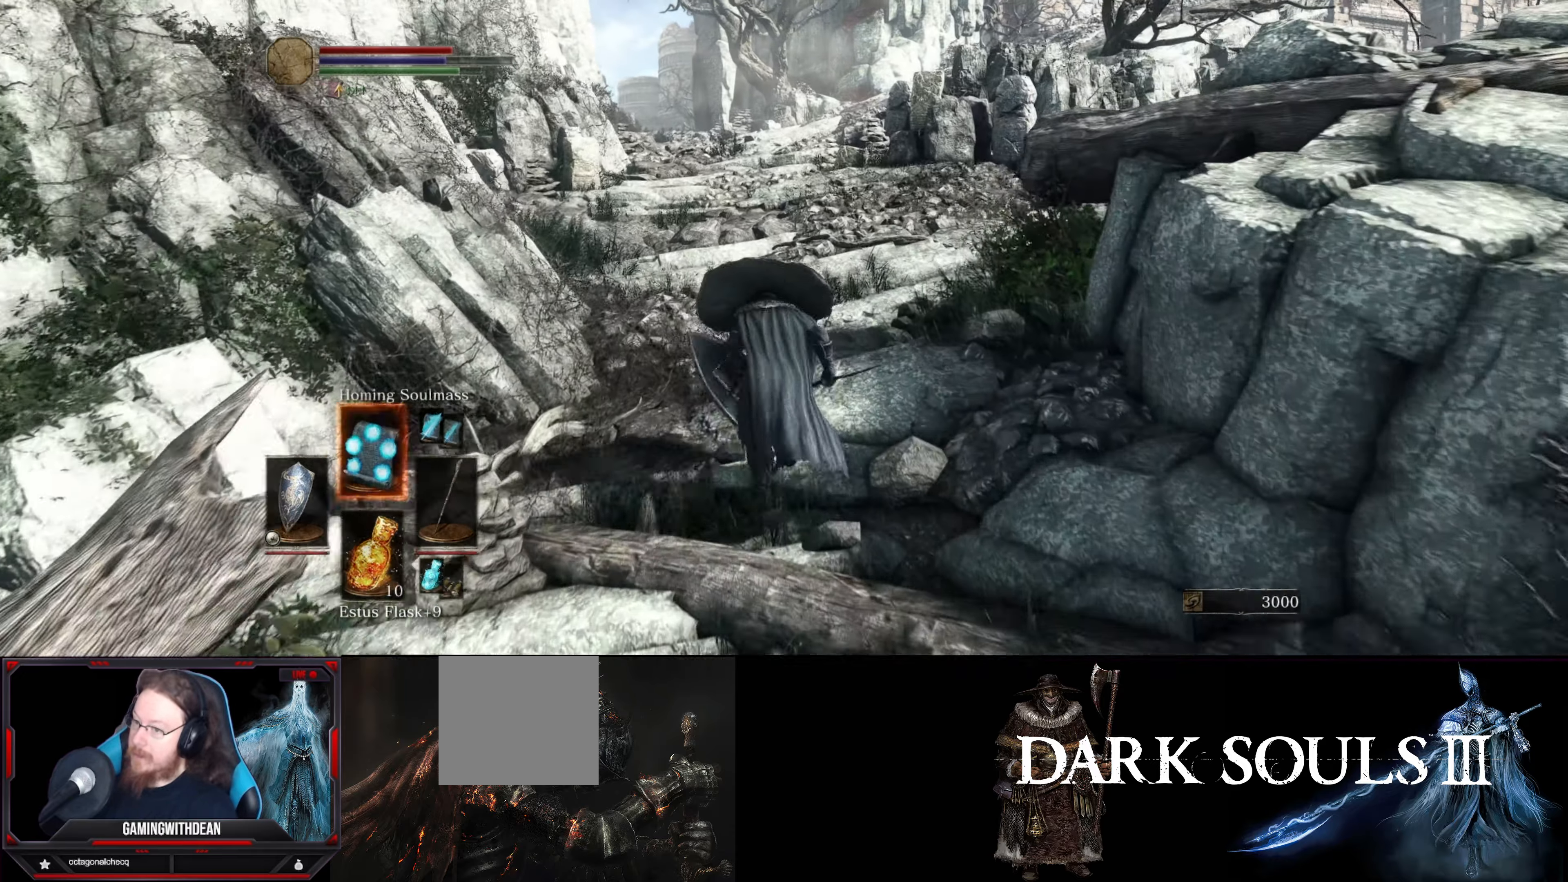
{"buttons": [], "left_stick": "up", "right_stick": "center", "events": [[50, "DPAD_UP", "up"], [433, "B", "up"]]}
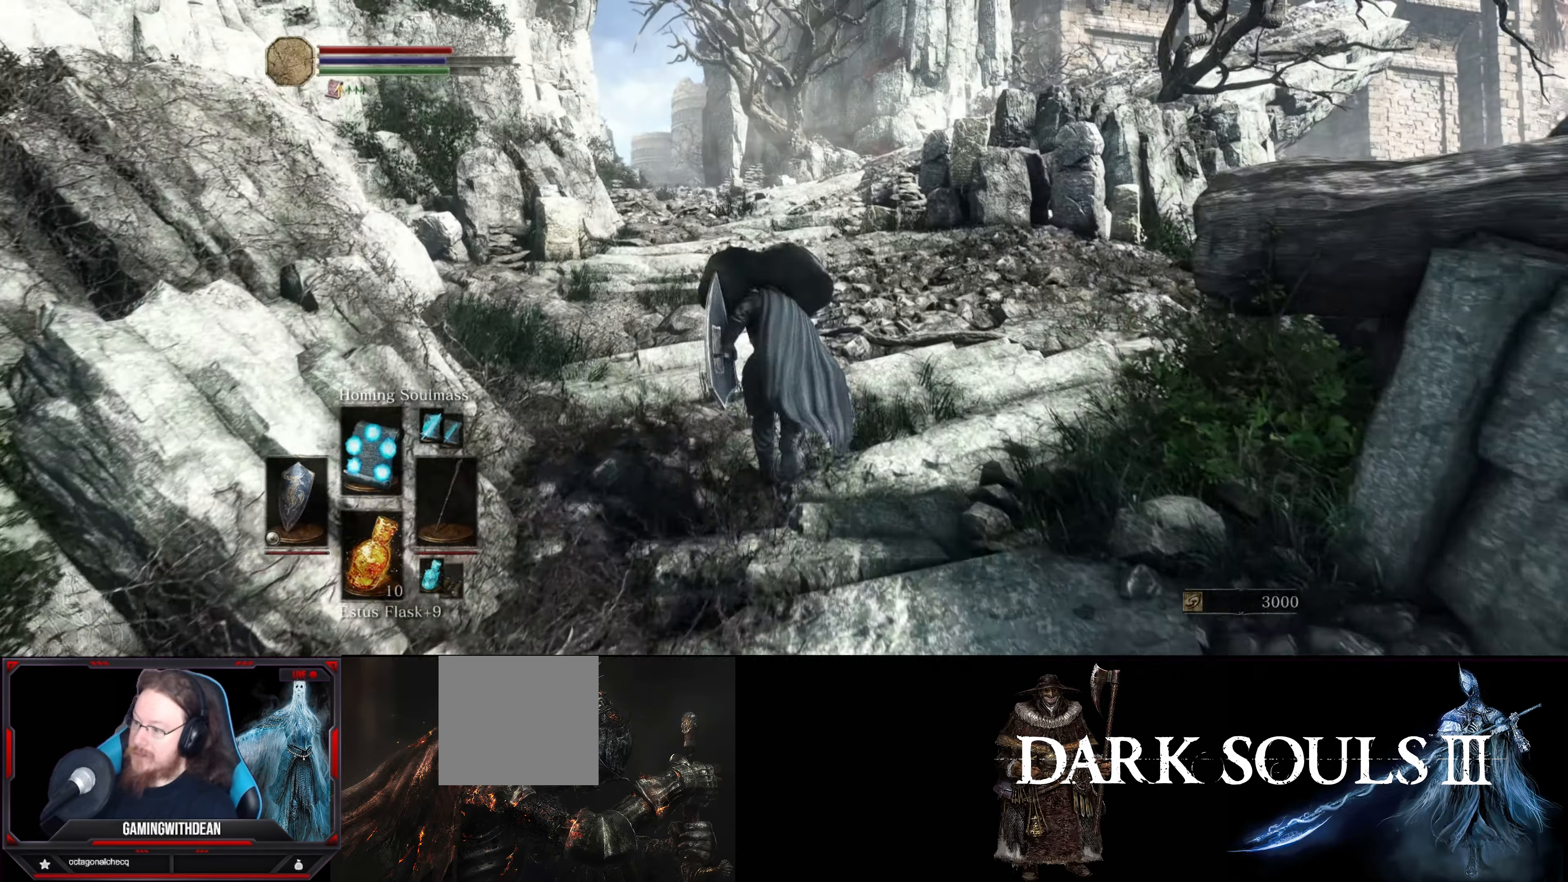
{"buttons": [], "left_stick": "up", "right_stick": "center", "events": [[233, "R1", "down"], [383, "R1", "up"]]}
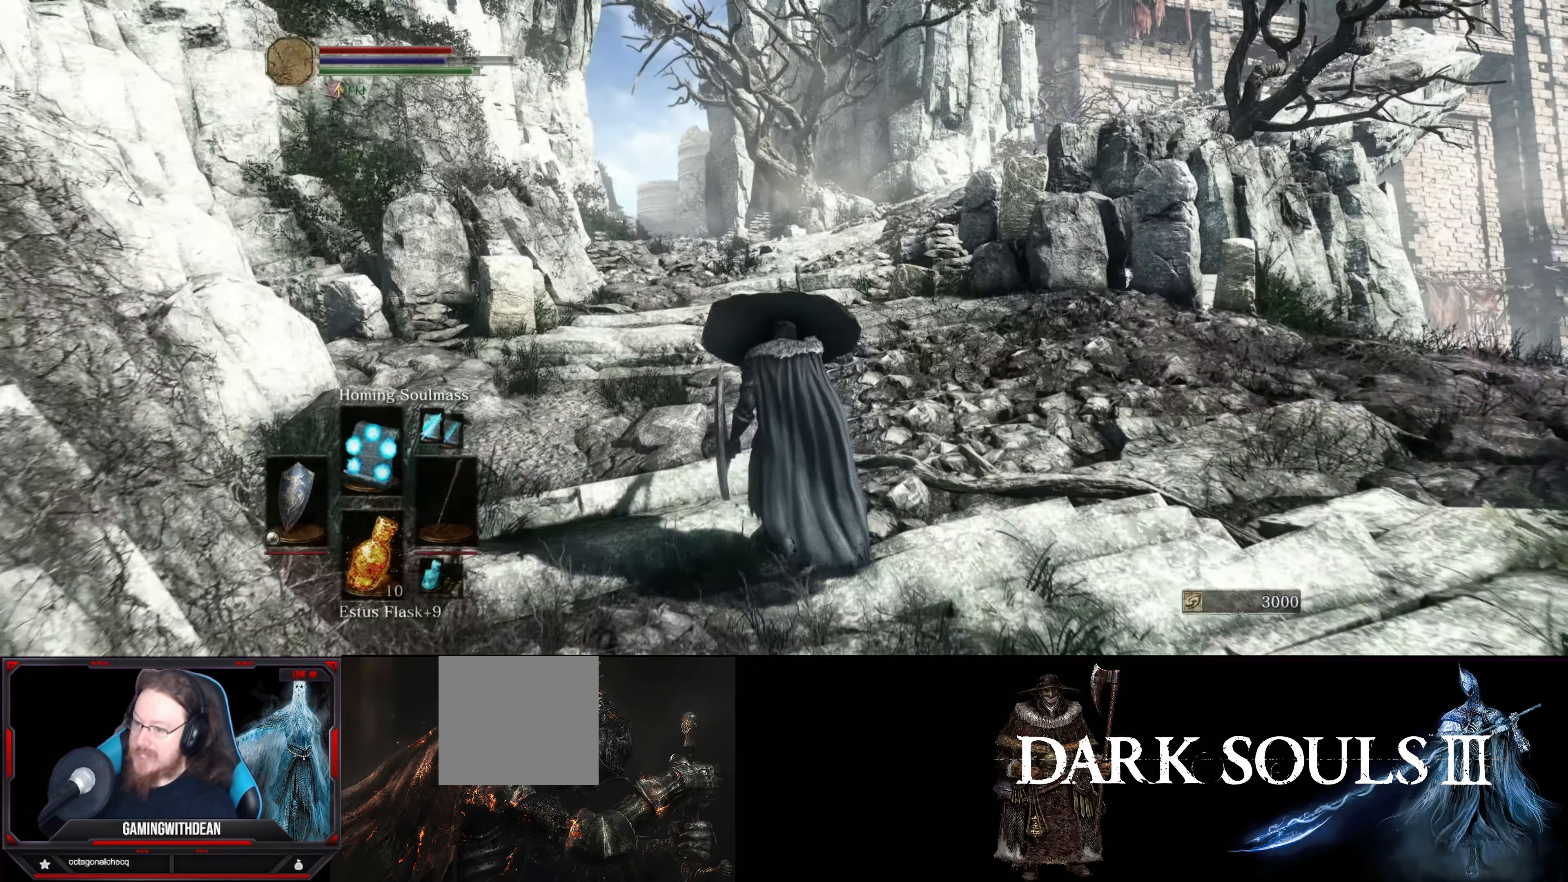
{"buttons": [], "left_stick": "up-left", "right_stick": "right", "events": [[217, "right_stick", "right"], [383, "left_stick", "up-left"]]}
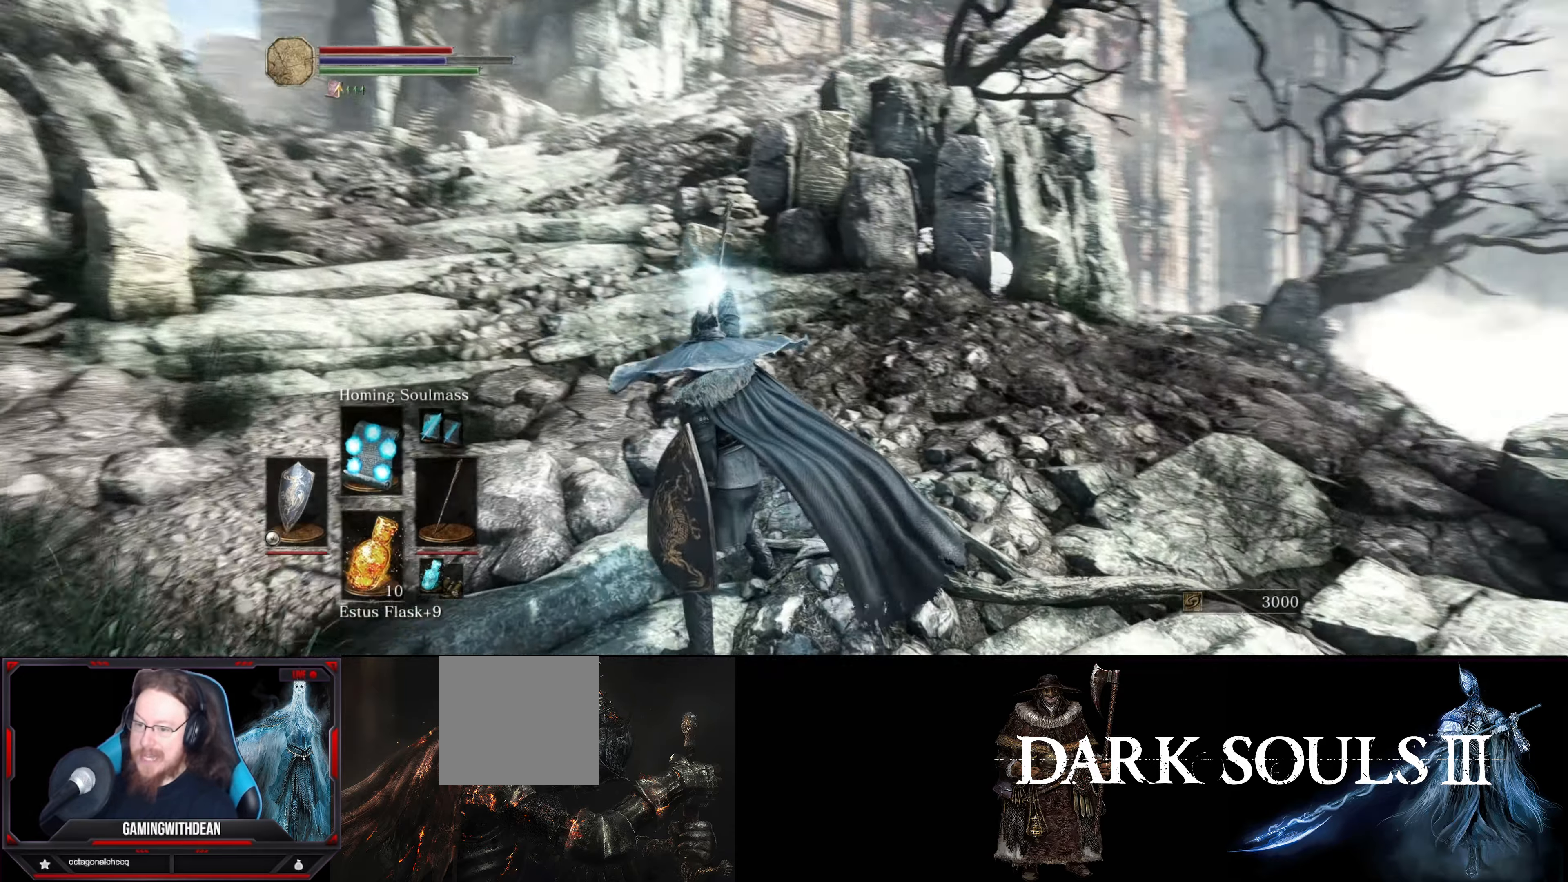
{"buttons": ["L1"], "left_stick": "up-left", "right_stick": "center", "events": [[33, "right_stick", "center"], [467, "L1", "down"]]}
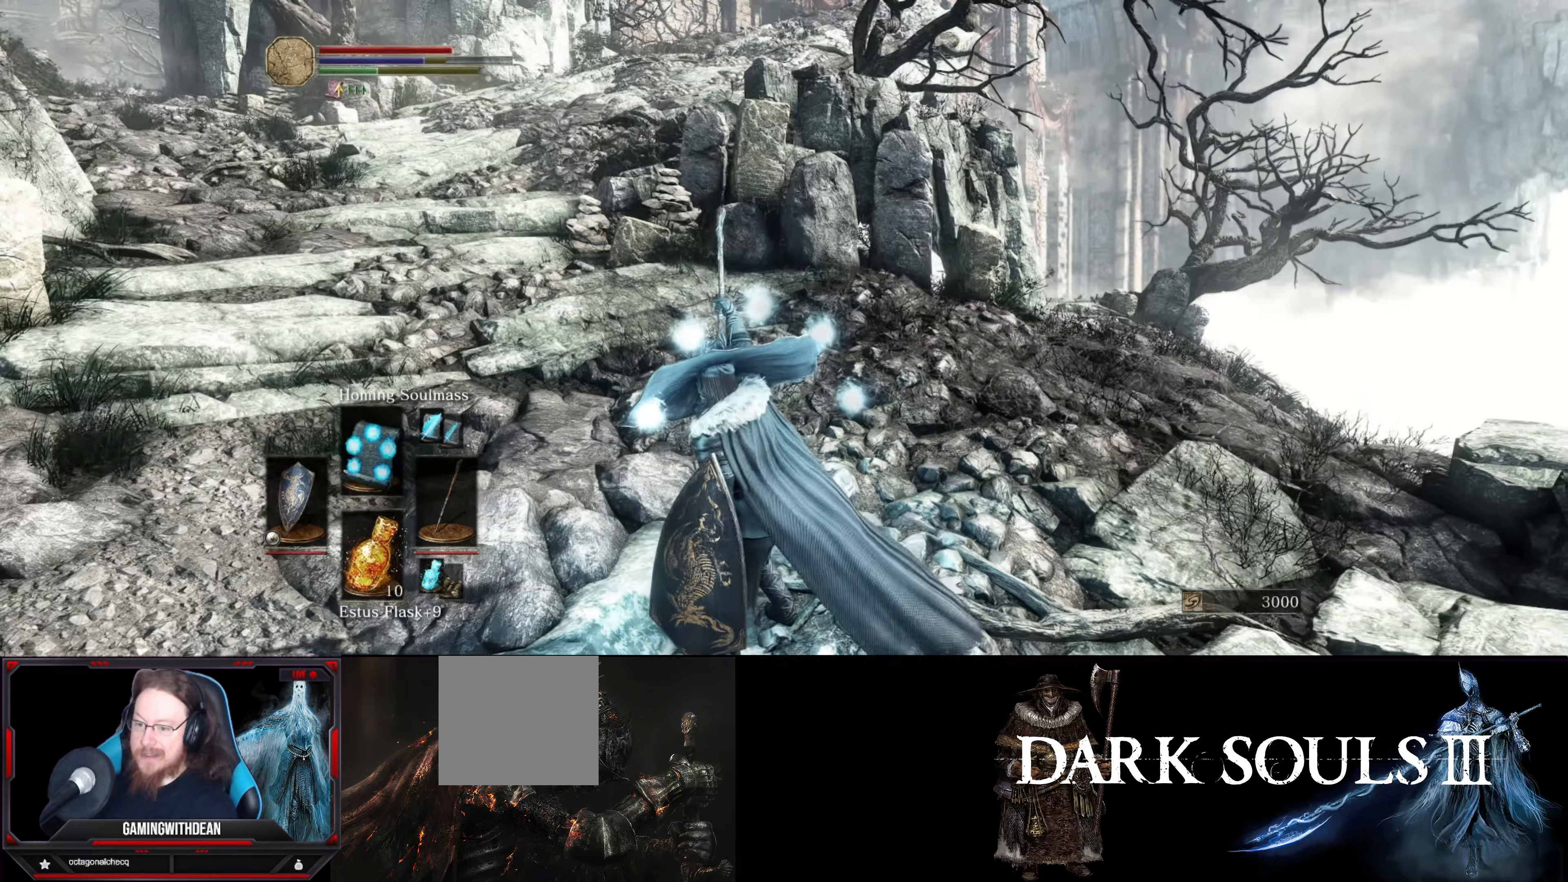
{"buttons": ["L1"], "left_stick": "up", "right_stick": "center", "events": [[34, "right_stick", "left"], [284, "right_stick", "center"], [317, "left_stick", "up"]]}
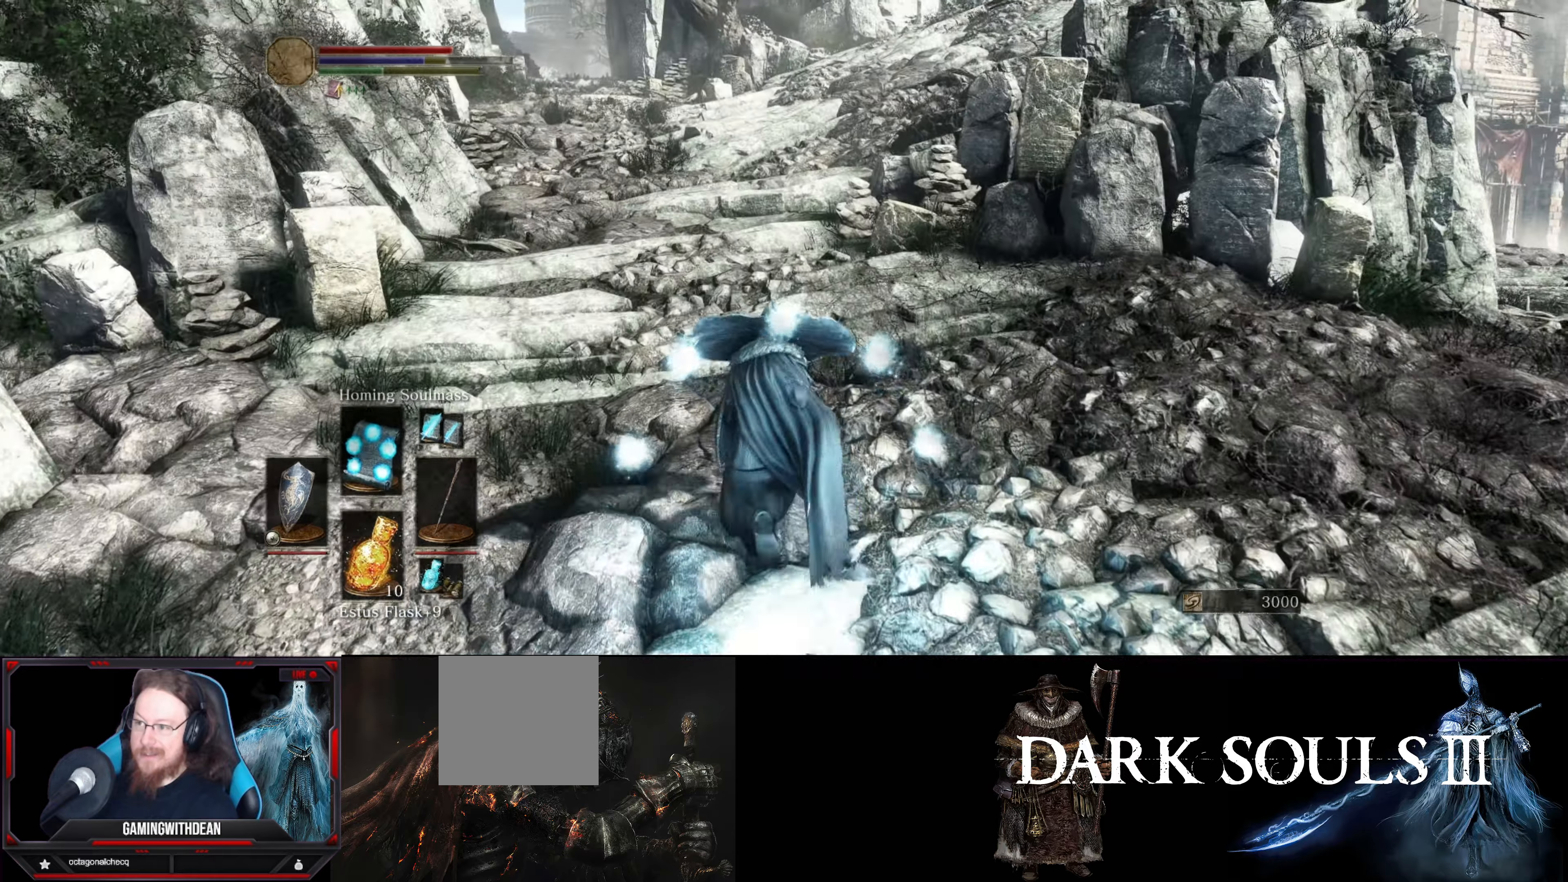
{"buttons": ["L1"], "left_stick": "up", "right_stick": "center", "events": [[150, "right_stick", "up-left"], [334, "right_stick", "center"]]}
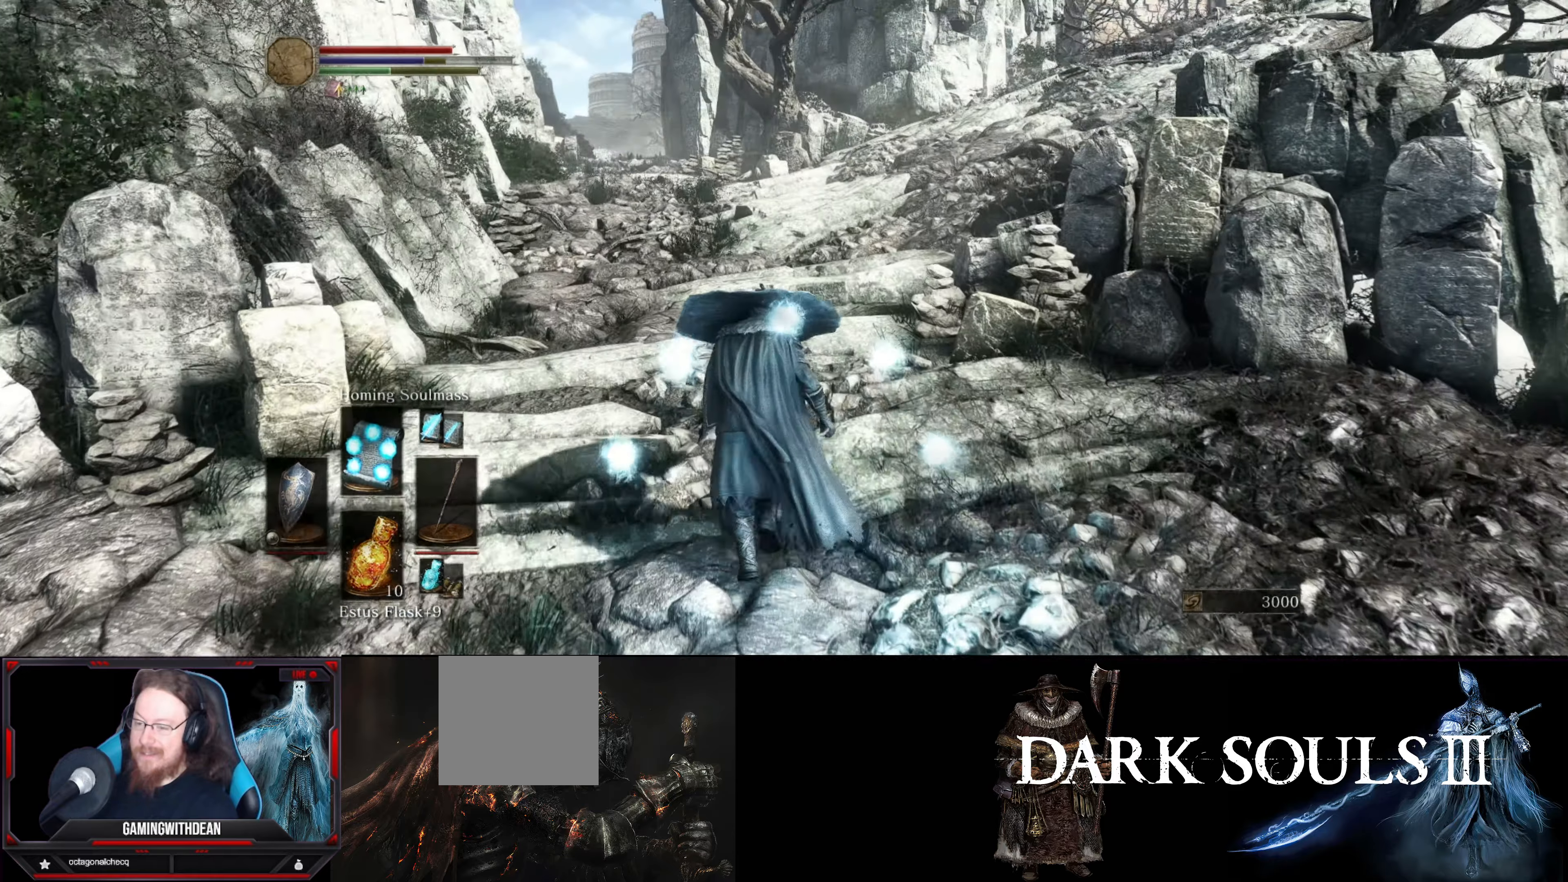
{"buttons": ["L1"], "left_stick": "up", "right_stick": "center", "events": [[150, "right_stick", "up-right"], [300, "right_stick", "center"]]}
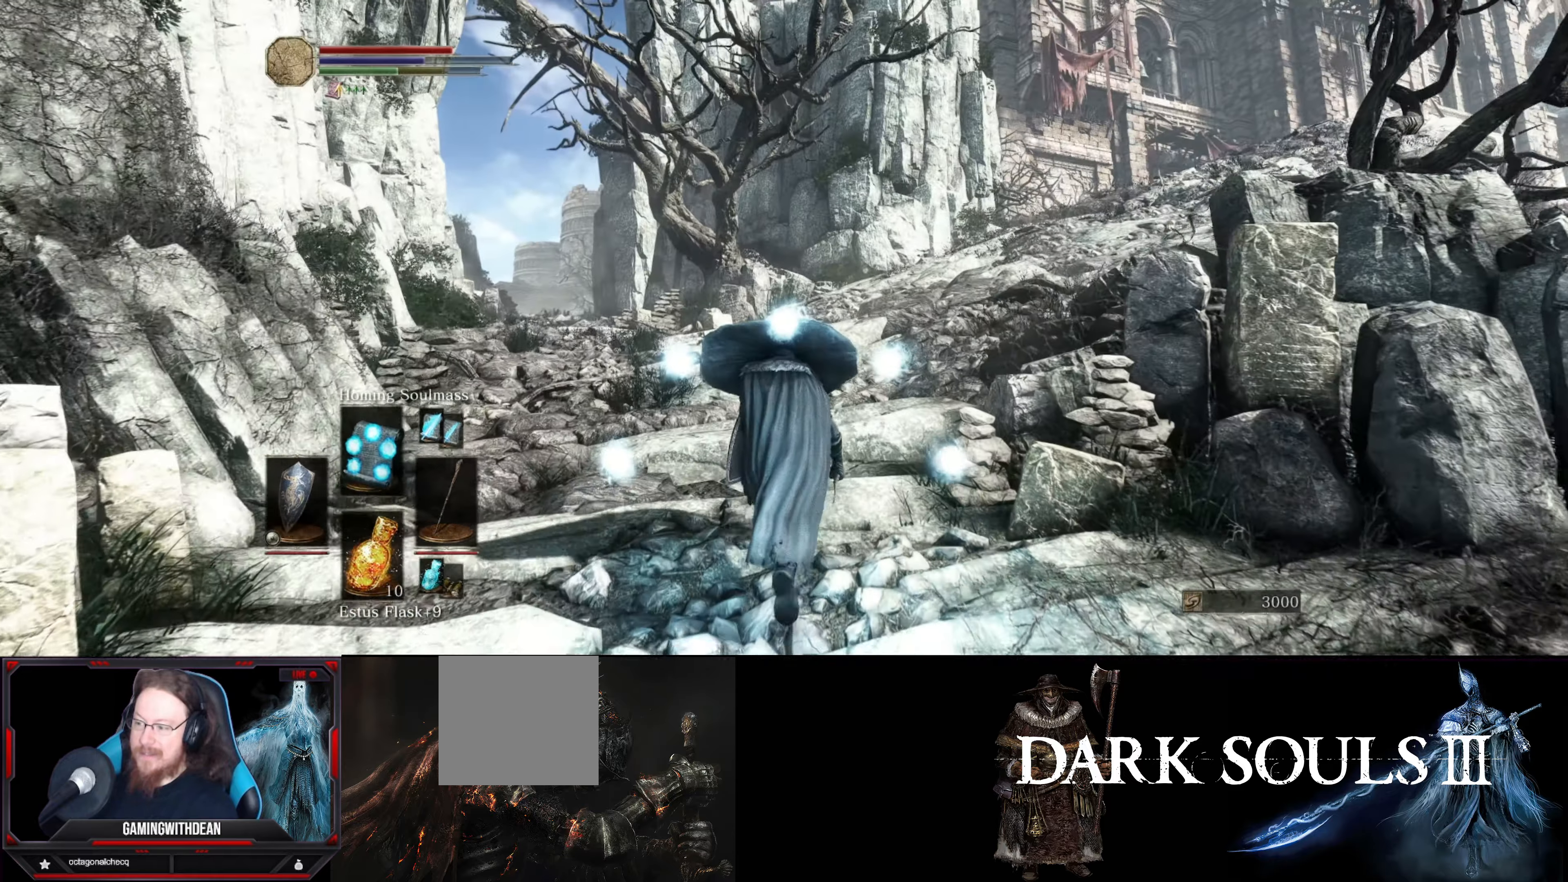
{"buttons": ["L1"], "left_stick": "up", "right_stick": "center", "events": []}
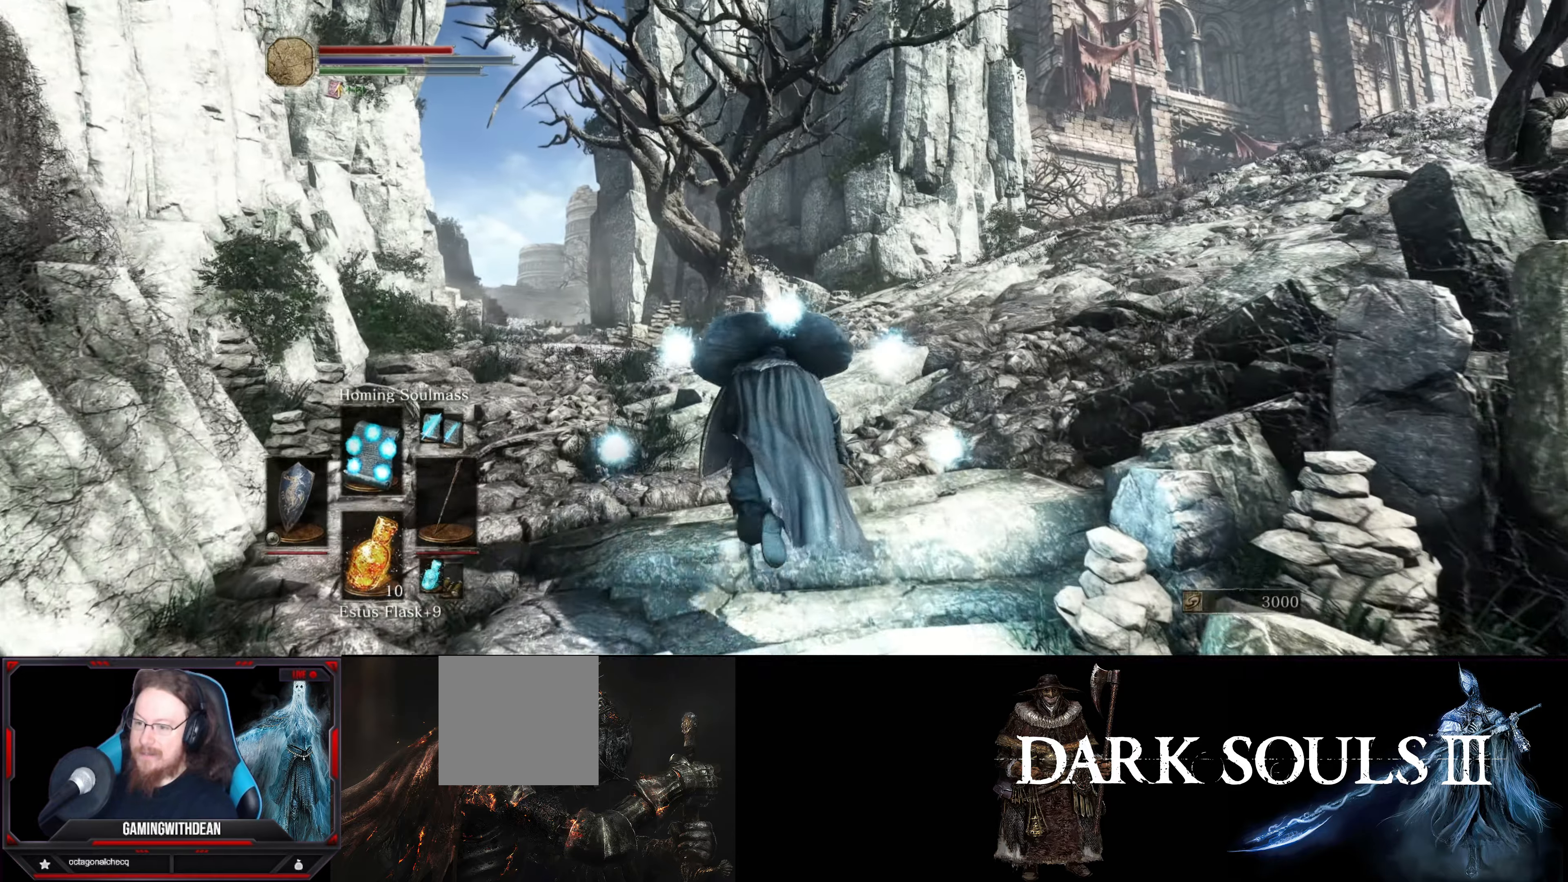
{"buttons": ["L1"], "left_stick": "up", "right_stick": "center", "events": [[334, "right_stick", "down"], [484, "right_stick", "center"]]}
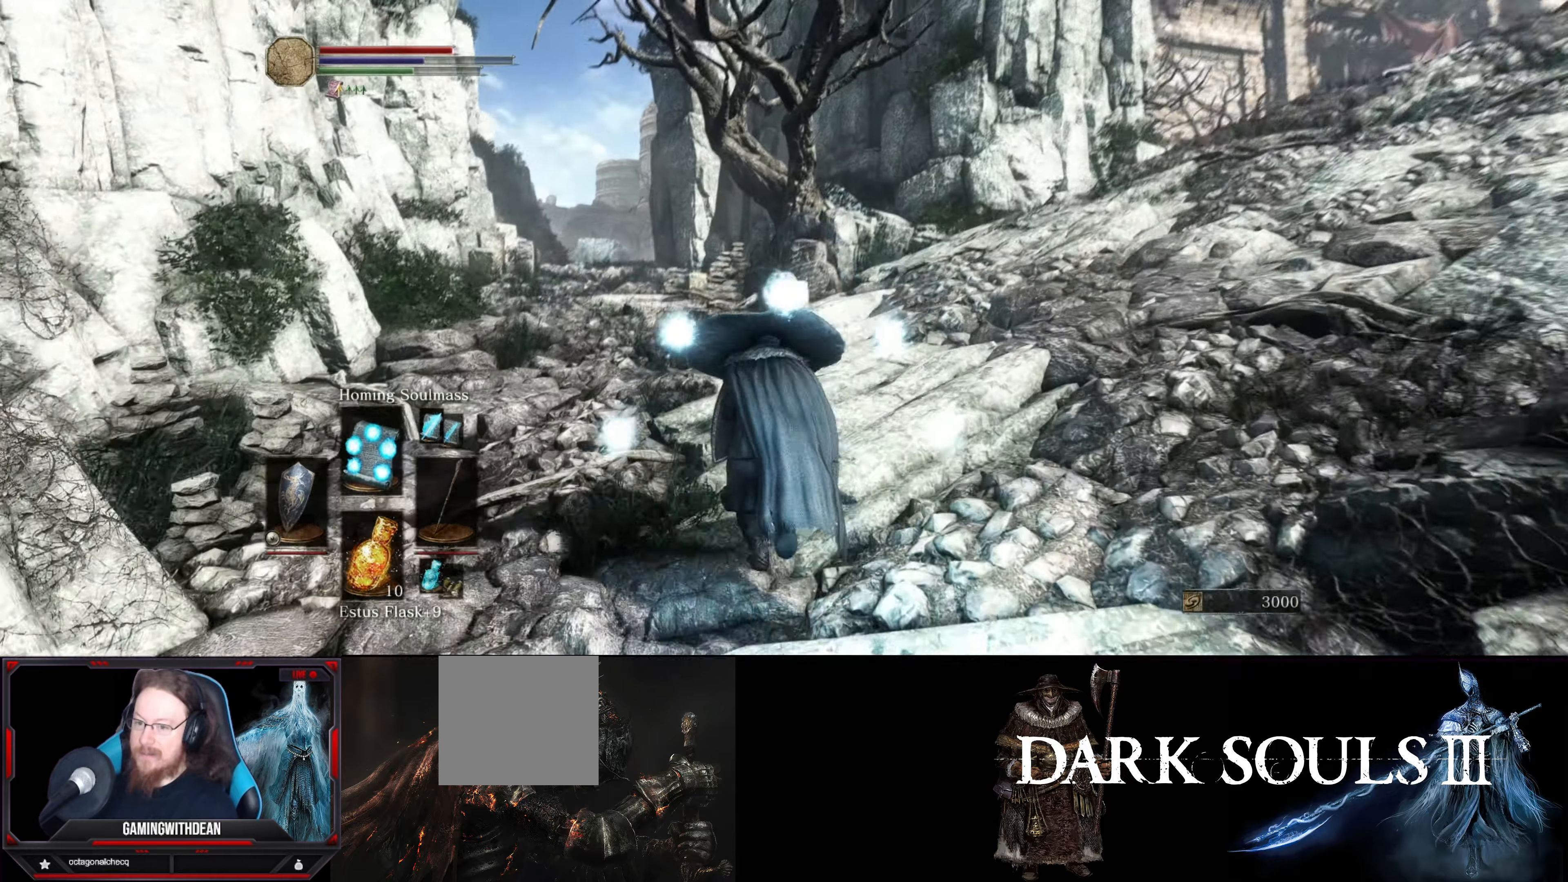
{"buttons": ["L1"], "left_stick": "up", "right_stick": "center", "events": [[334, "right_stick", "down-left"], [450, "right_stick", "center"]]}
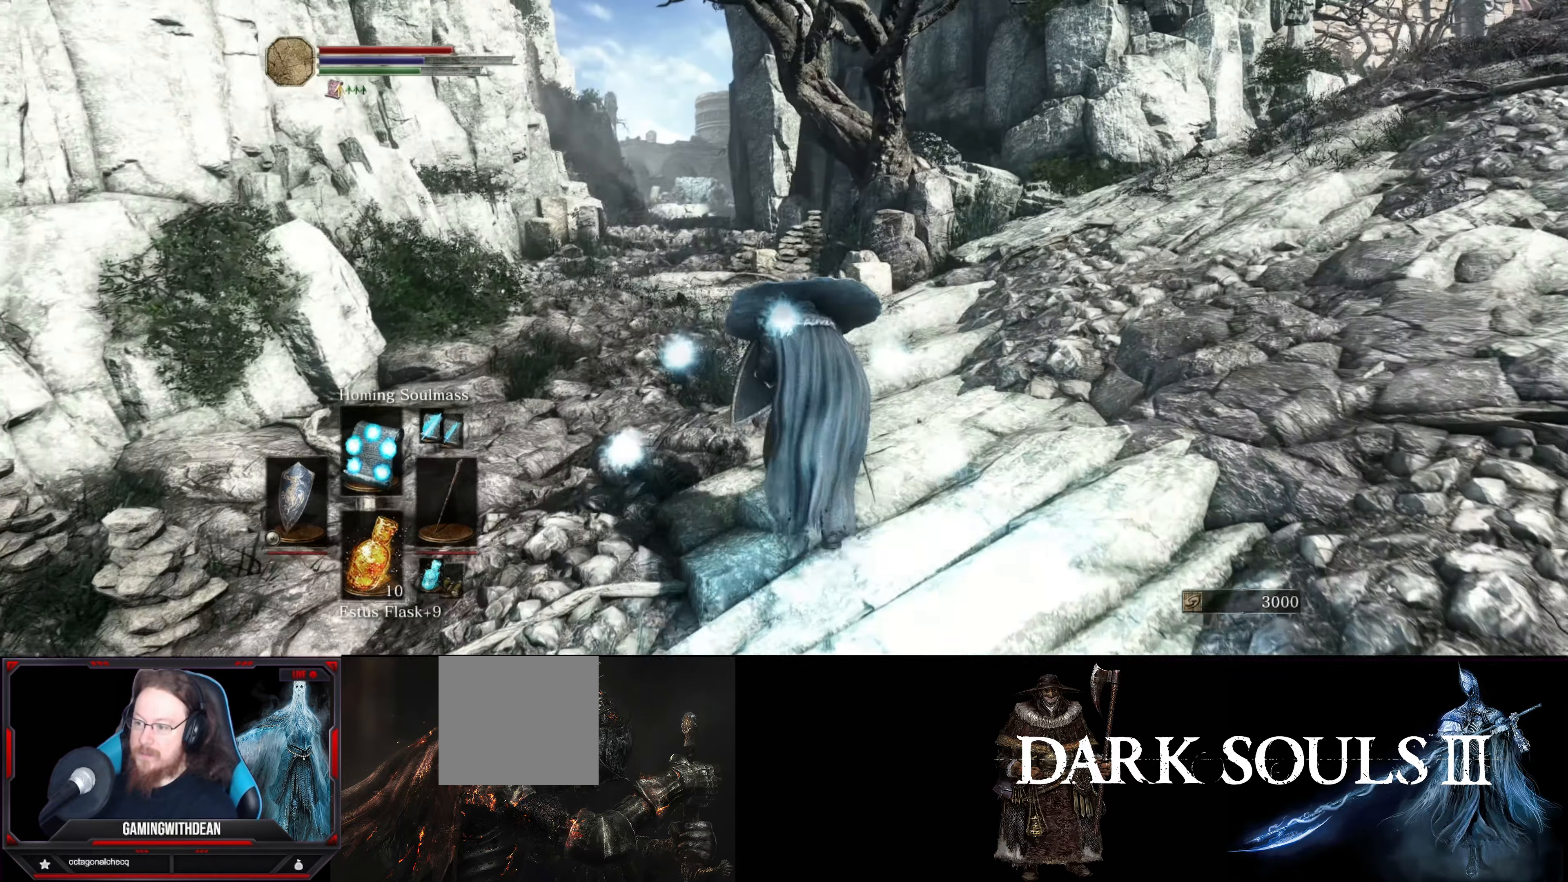
{"buttons": ["L1"], "left_stick": "up", "right_stick": "center", "events": []}
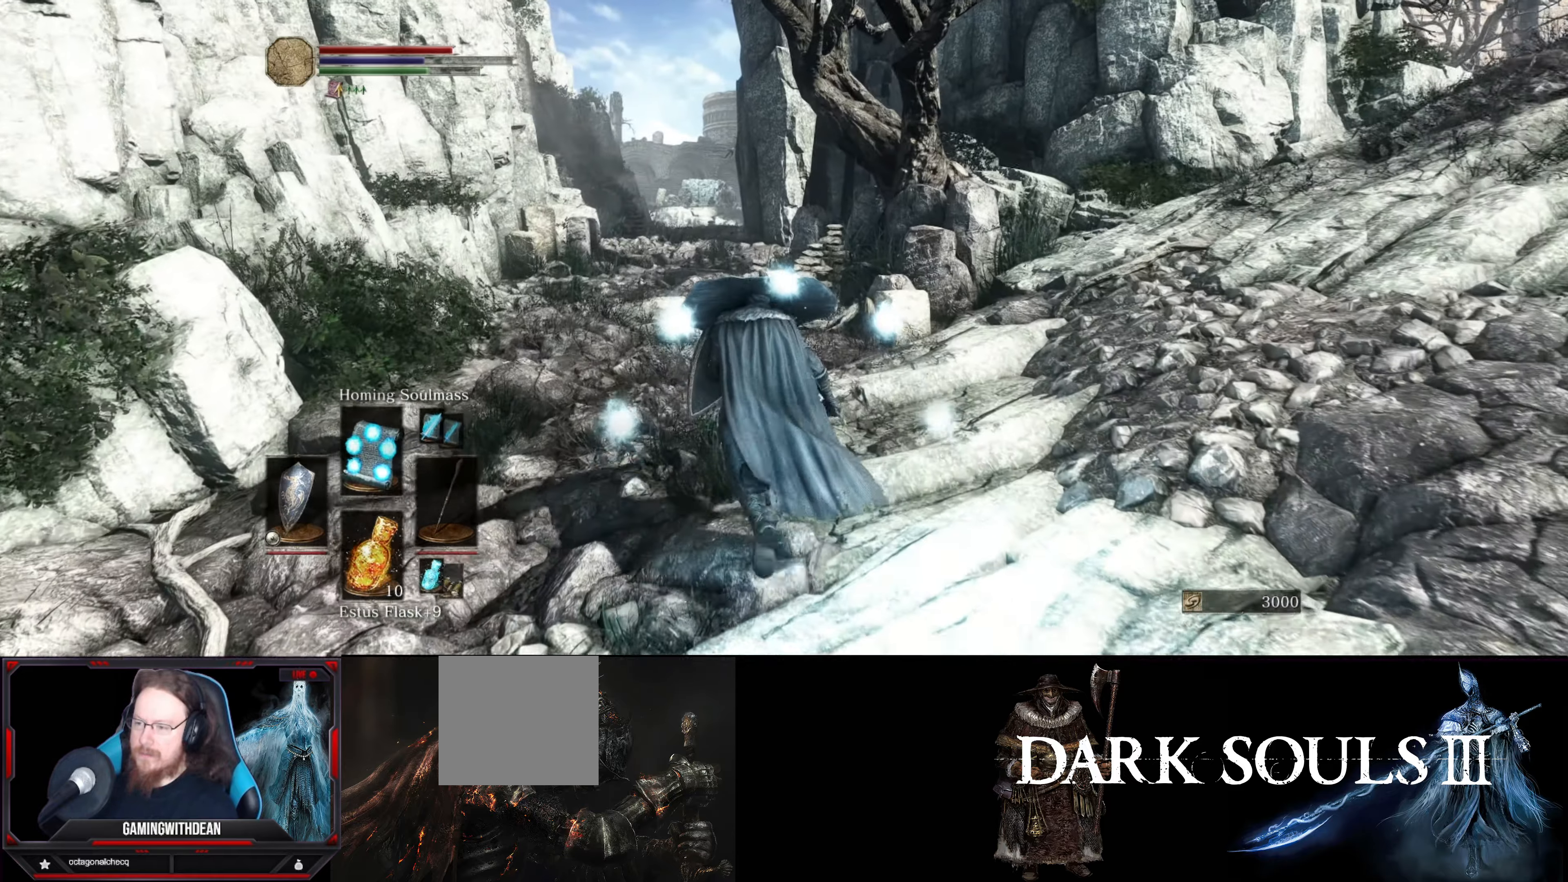
{"buttons": ["L1"], "left_stick": "up", "right_stick": "center", "events": []}
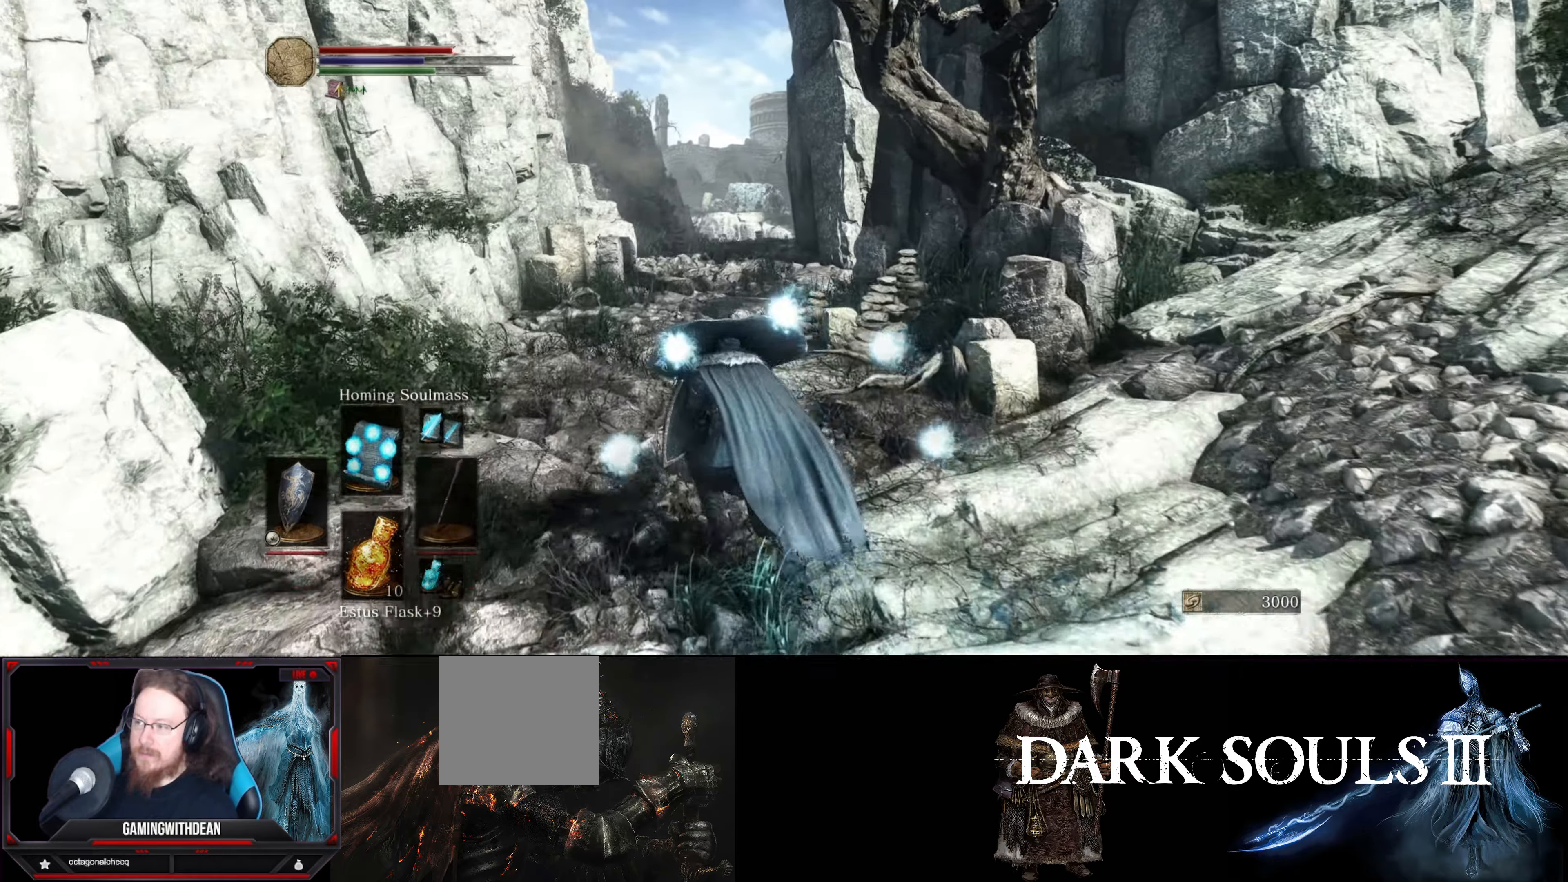
{"buttons": ["L1"], "left_stick": "up", "right_stick": "center", "events": [[17, "right_stick", "down"], [216, "right_stick", "center"]]}
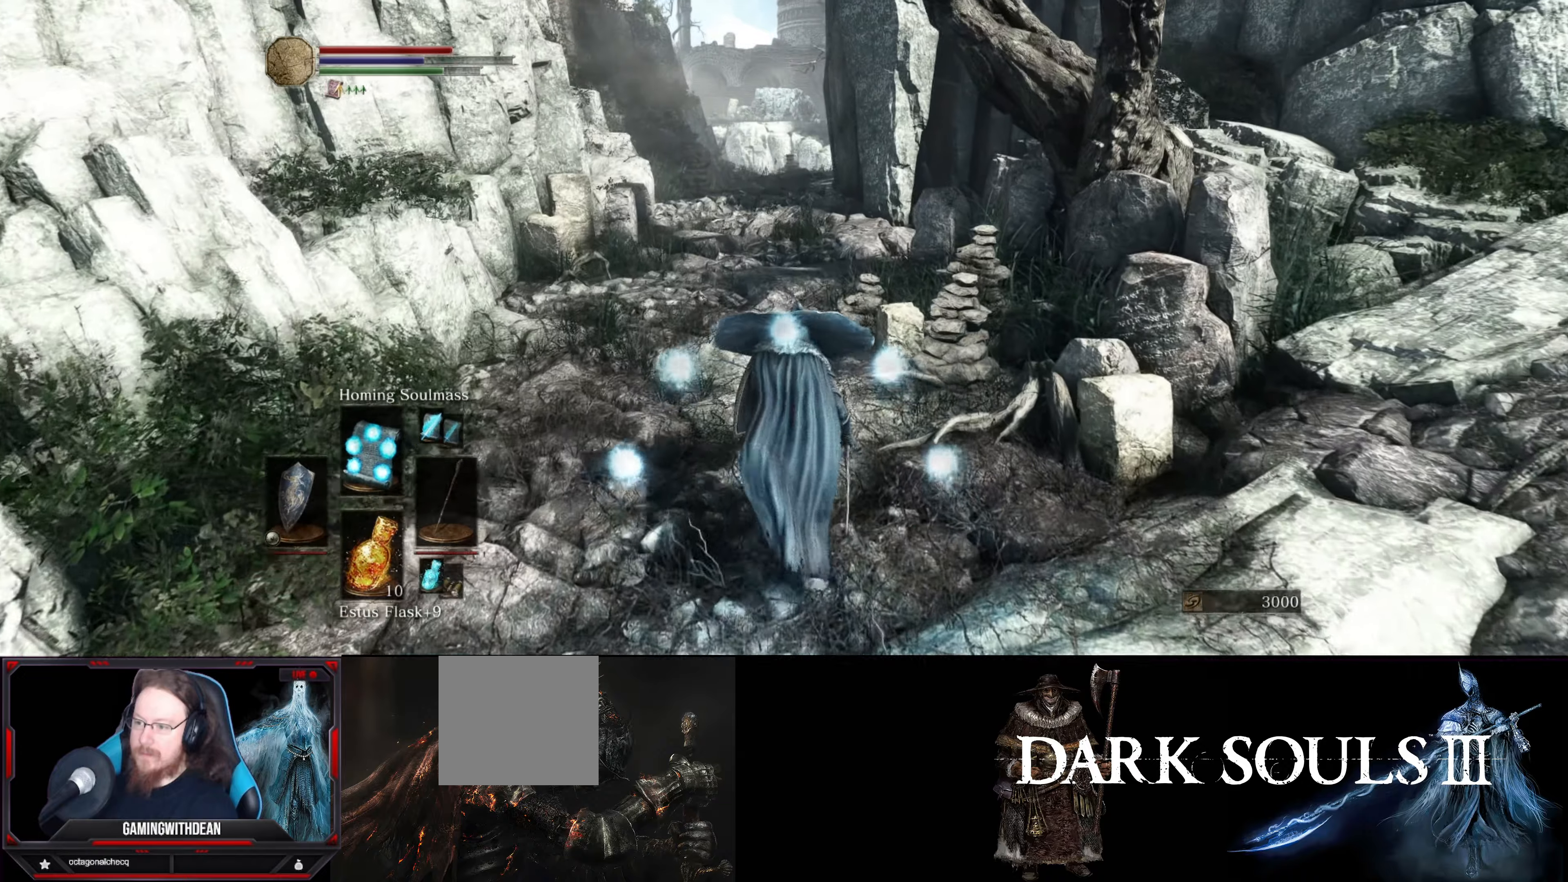
{"buttons": ["L1"], "left_stick": "up", "right_stick": "center", "events": []}